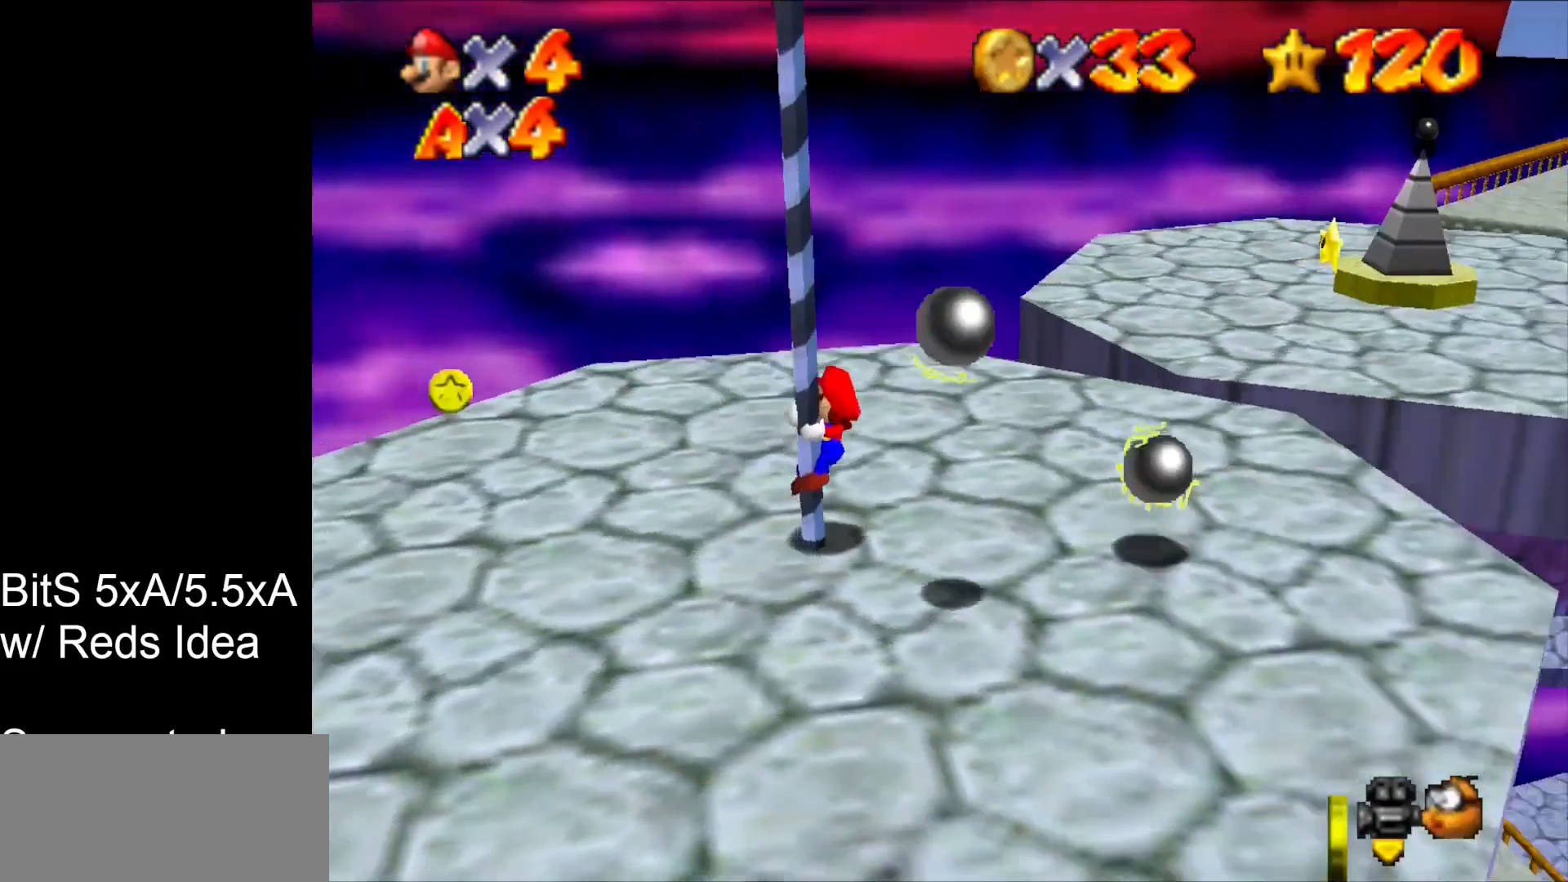
Gameplay with a controller (Nintendo layout); each line is a JSON object with the inputs held at the frame after it. "events" lists button and stick changes between this image and that frame as [ms after this image, input, new state], when the widget could be followed in between. Not read: L1 L3 R3 START.
{"buttons": [], "left_stick": "up", "events": [[133, "C_DOWN", "up"], [300, "C_LEFT", "down"], [400, "C_LEFT", "up"]]}
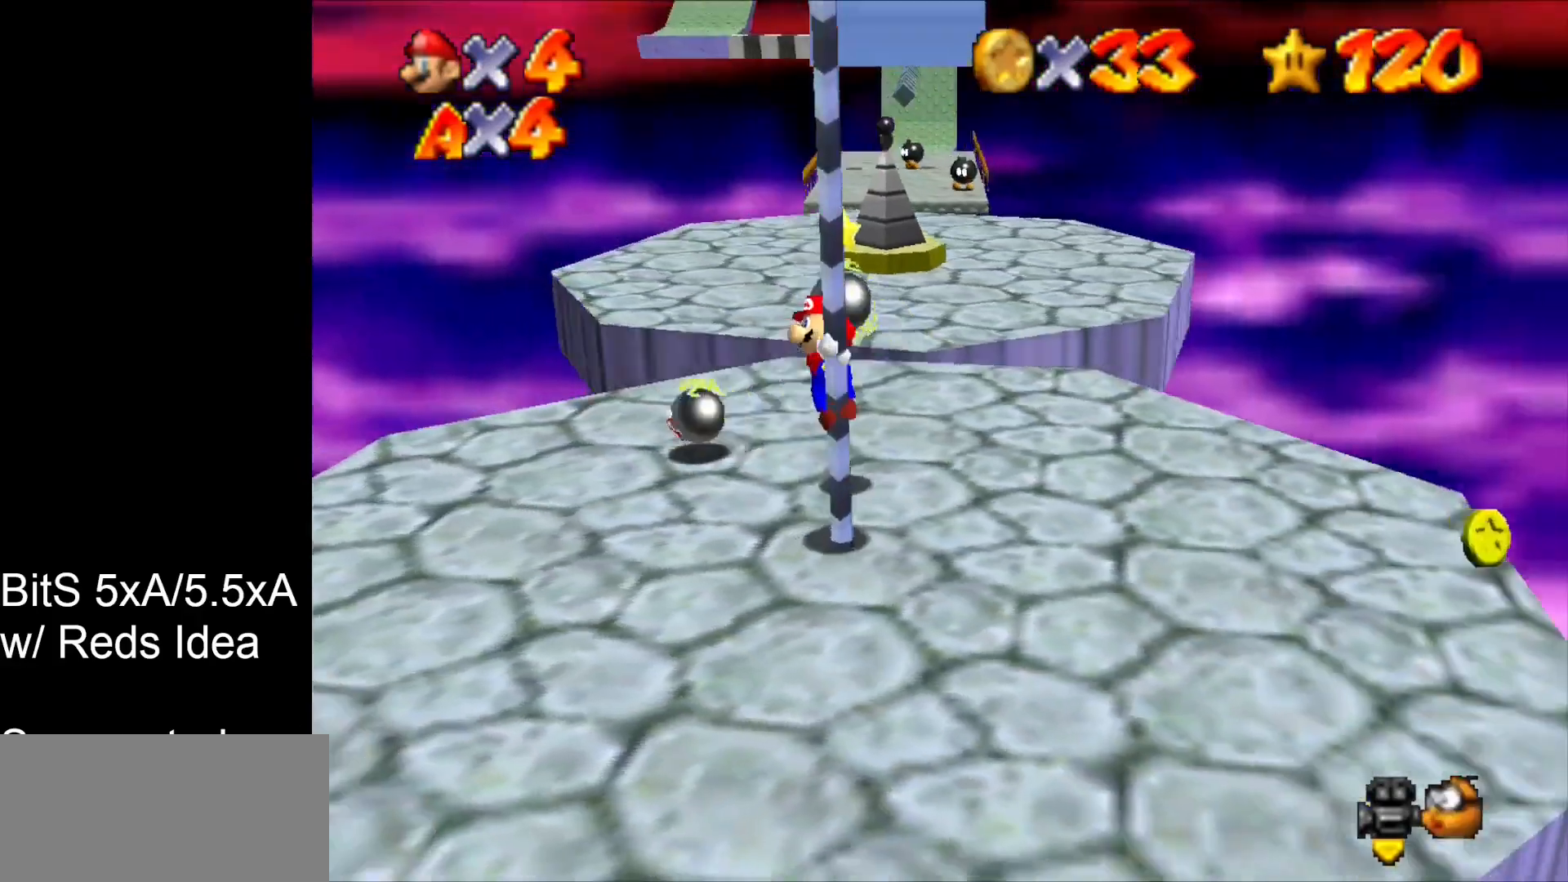
{"buttons": [], "left_stick": "up", "events": []}
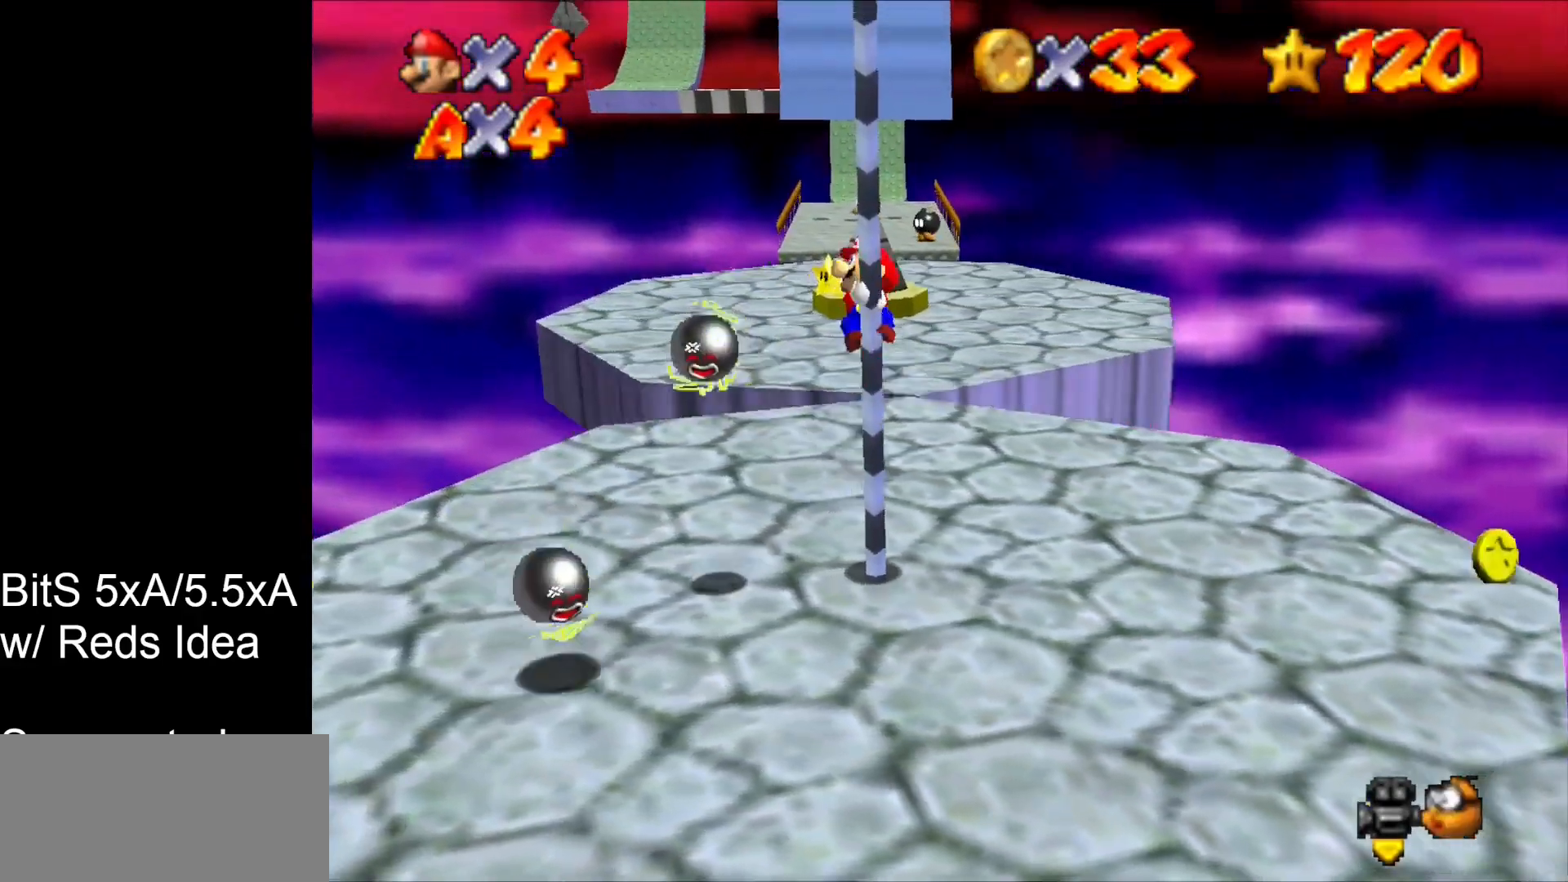
{"buttons": [], "left_stick": "up", "events": []}
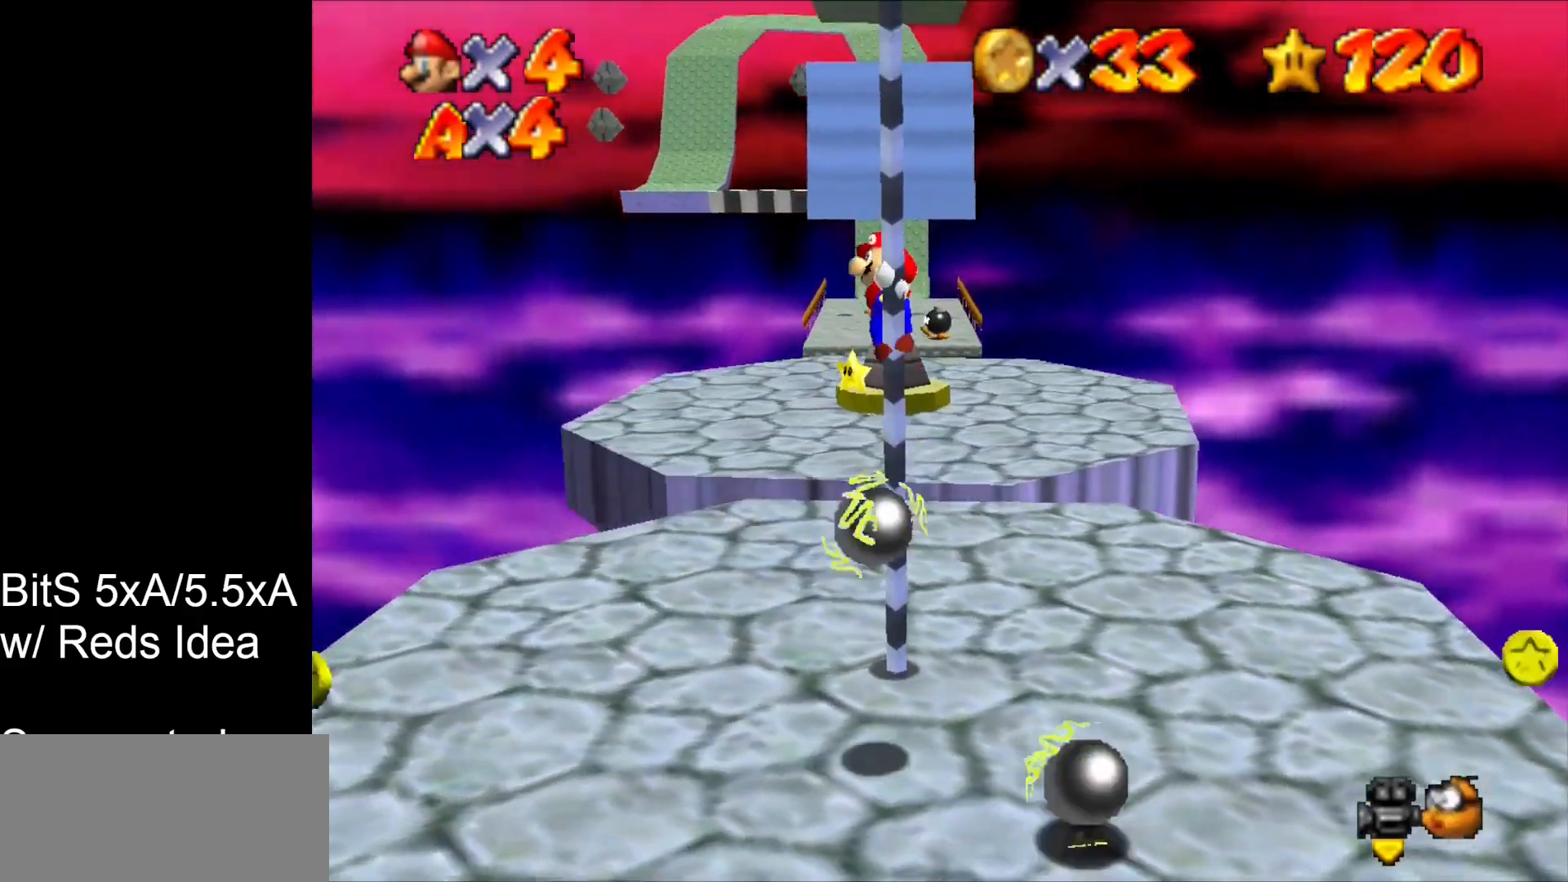
{"buttons": [], "left_stick": "up", "events": []}
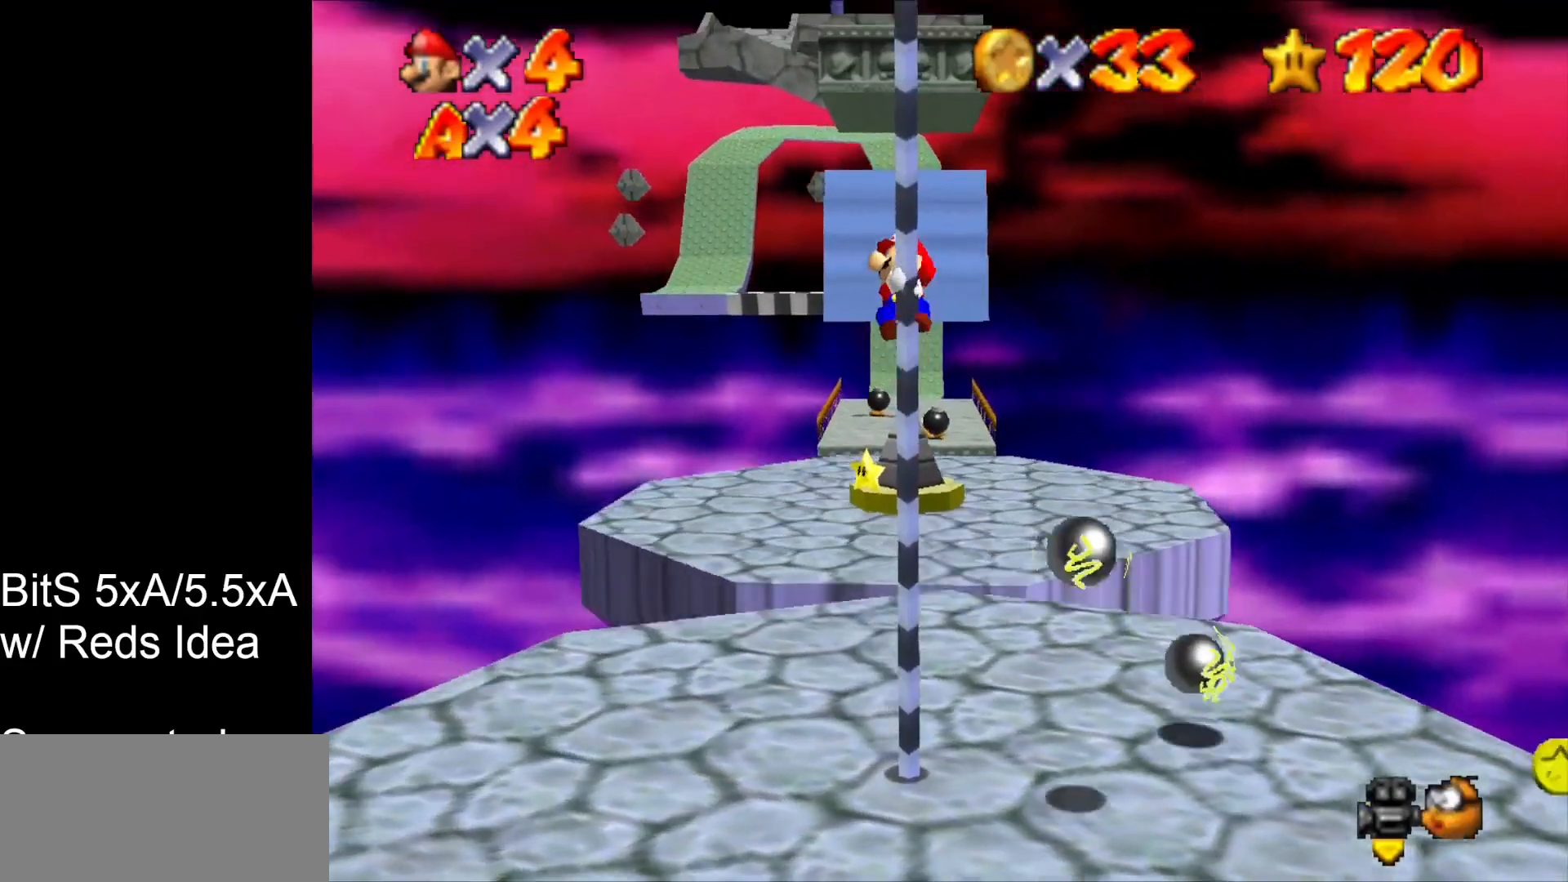
{"buttons": [], "left_stick": "up", "events": []}
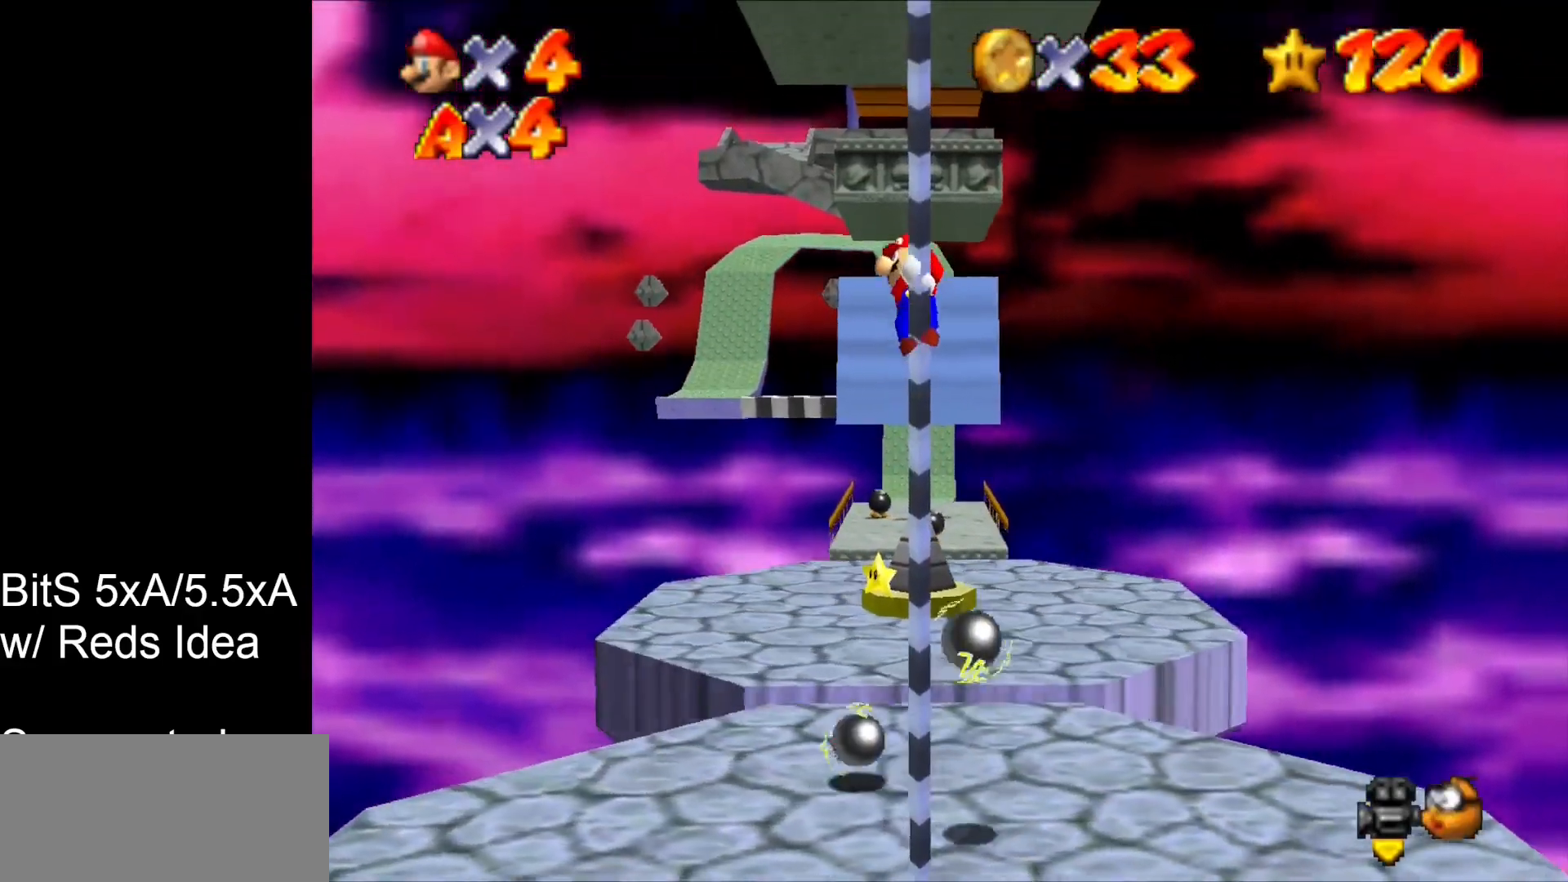
{"buttons": [], "left_stick": "up", "events": []}
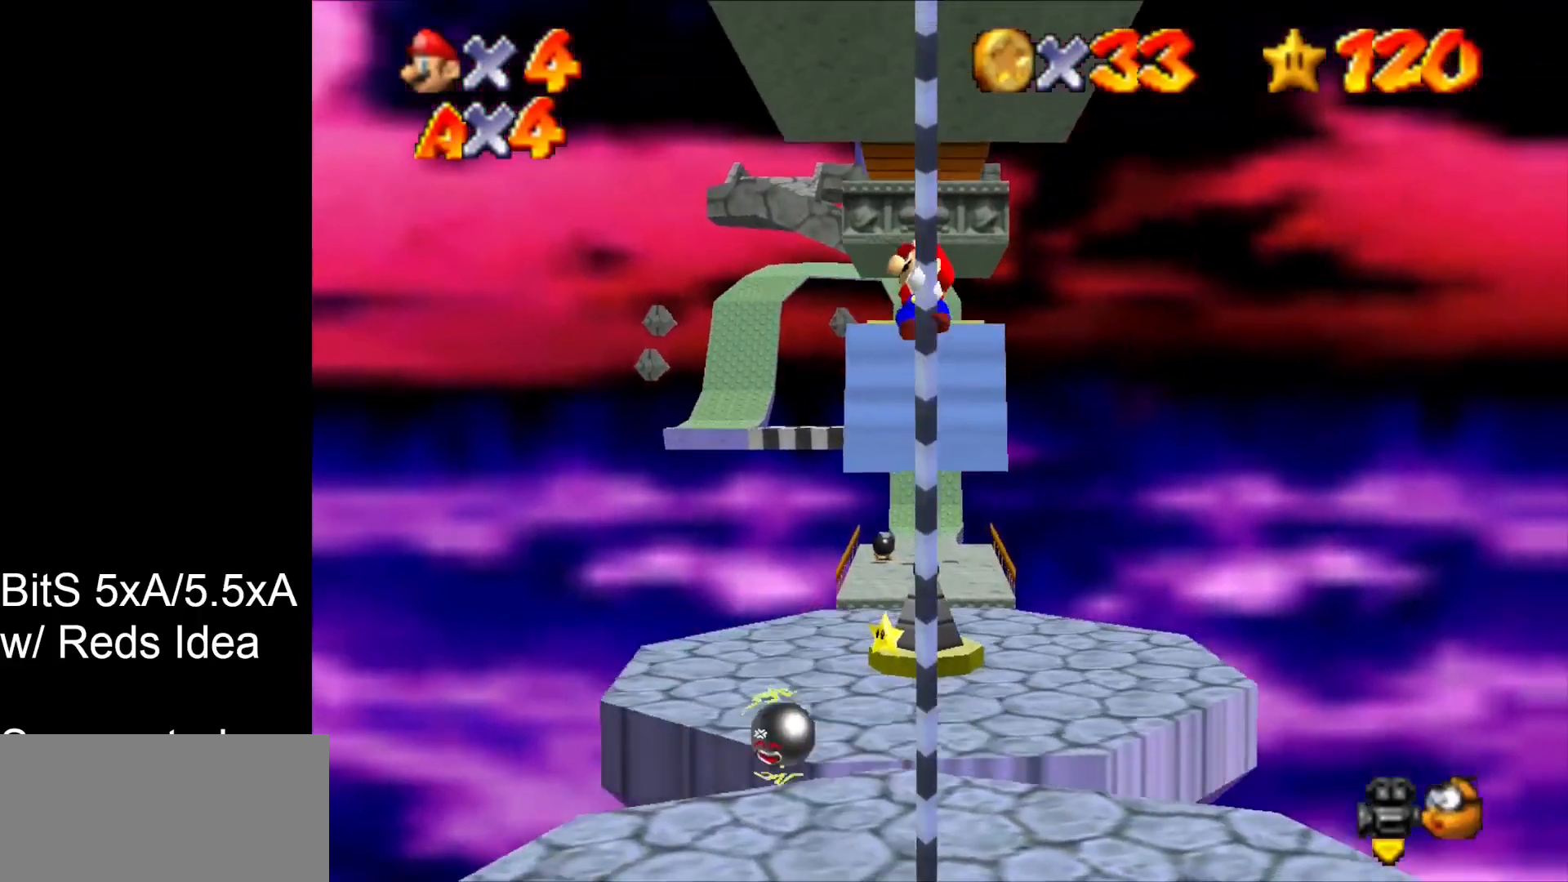
{"buttons": [], "left_stick": "up", "events": []}
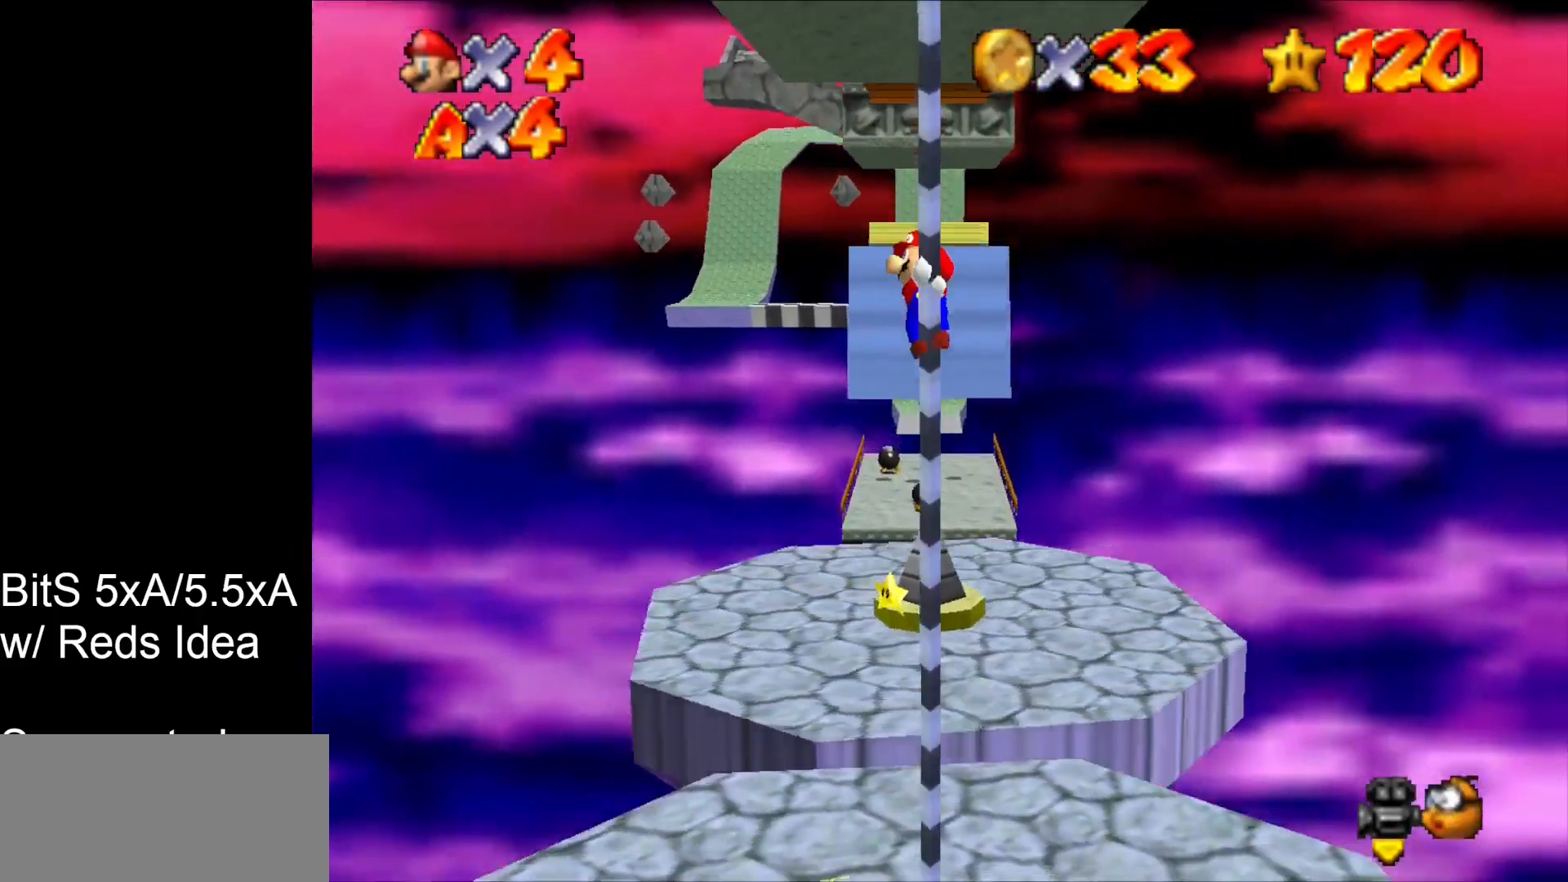
{"buttons": [], "left_stick": "up", "events": []}
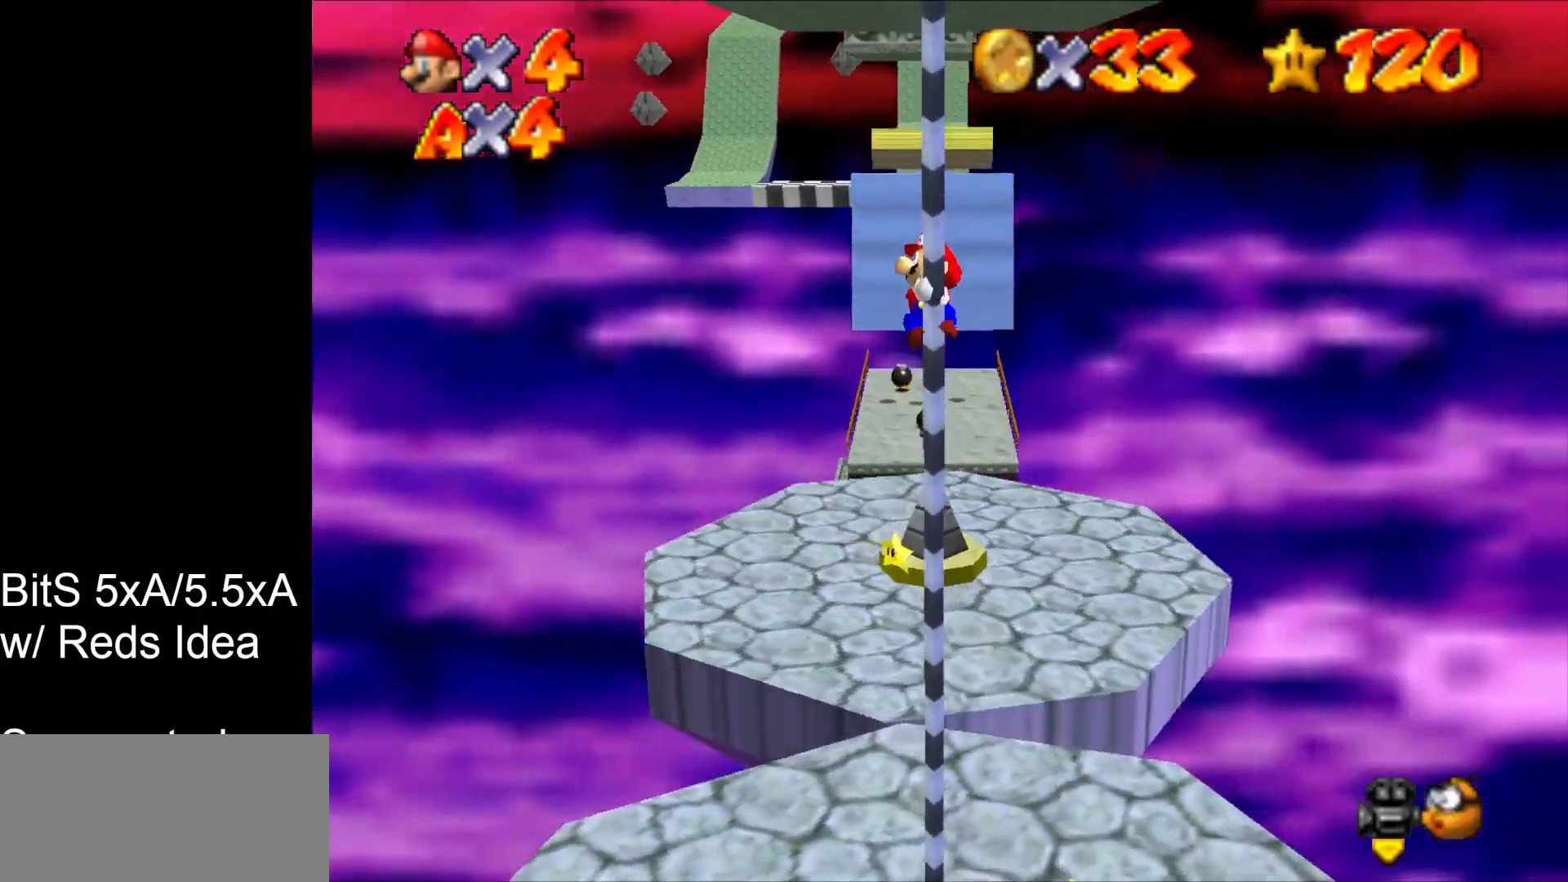
{"buttons": [], "left_stick": "up", "events": []}
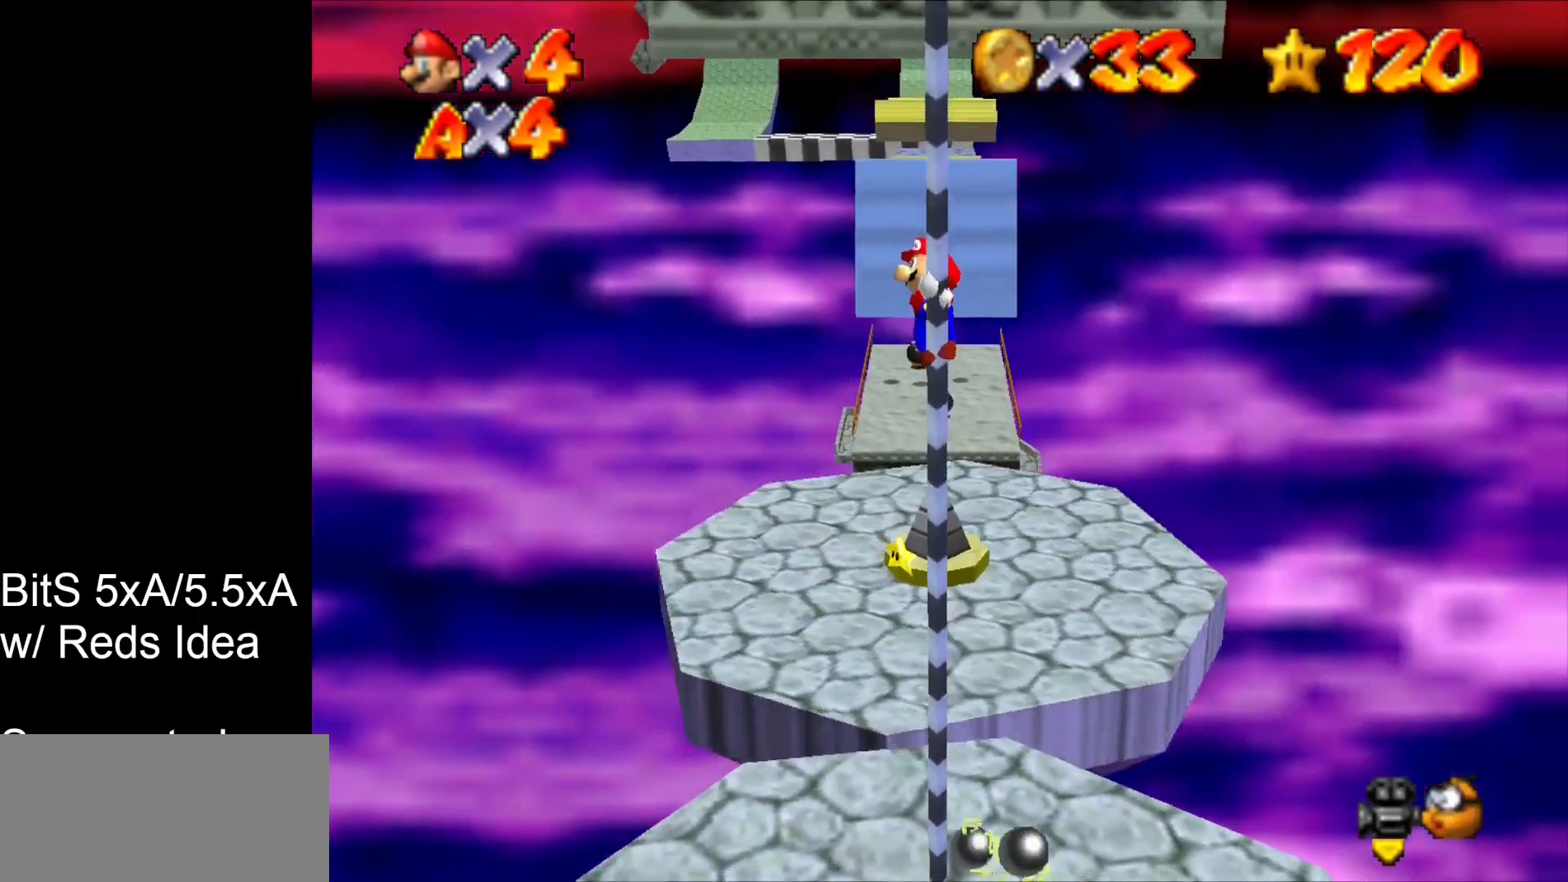
{"buttons": [], "left_stick": "up", "events": []}
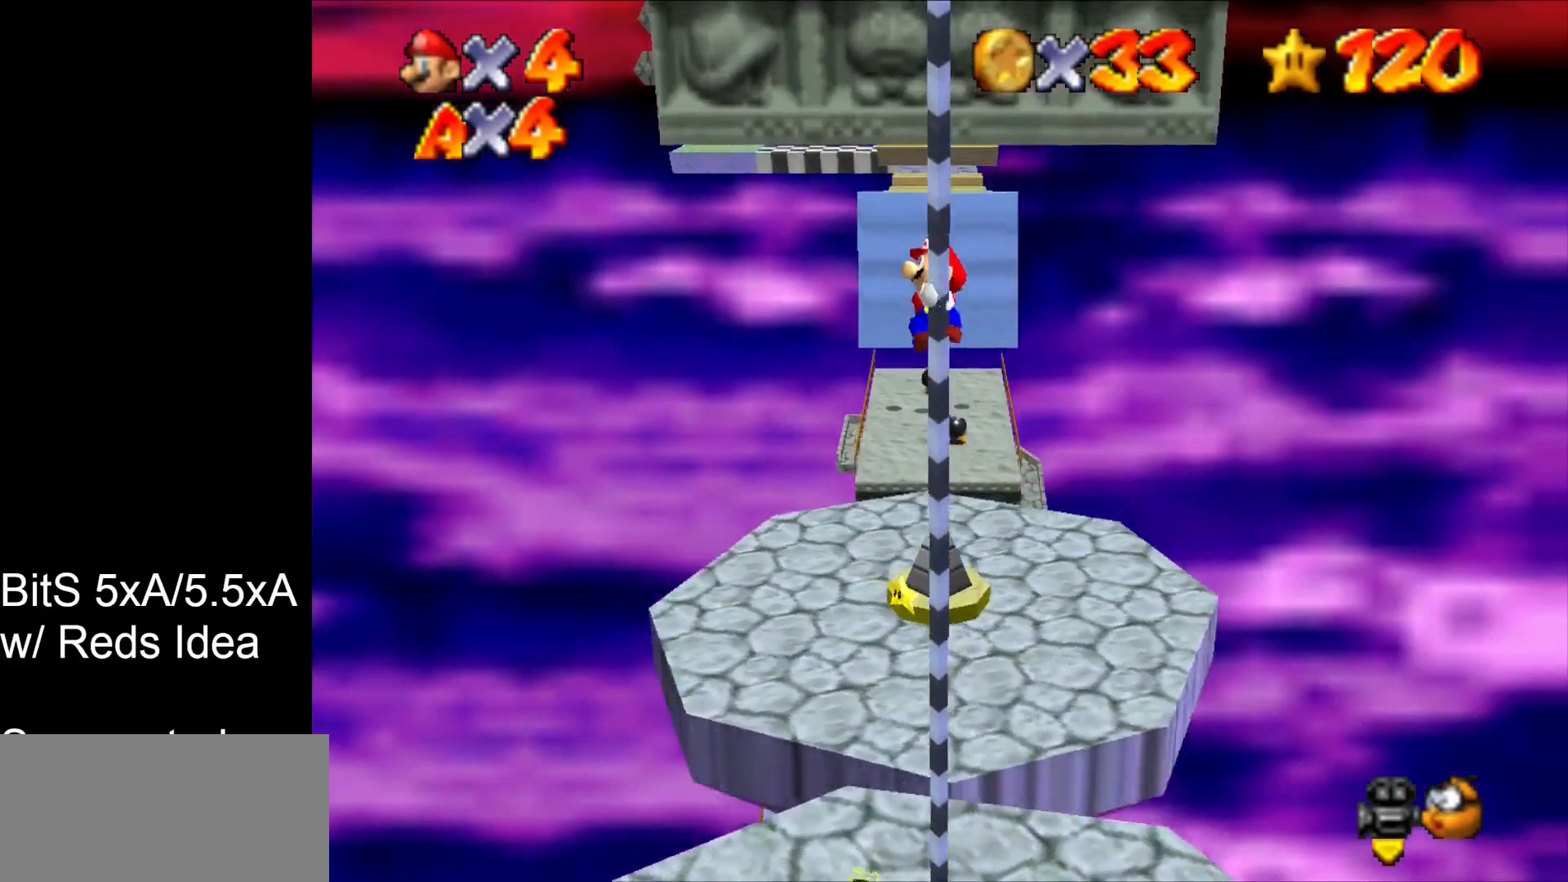
{"buttons": [], "left_stick": "up", "events": []}
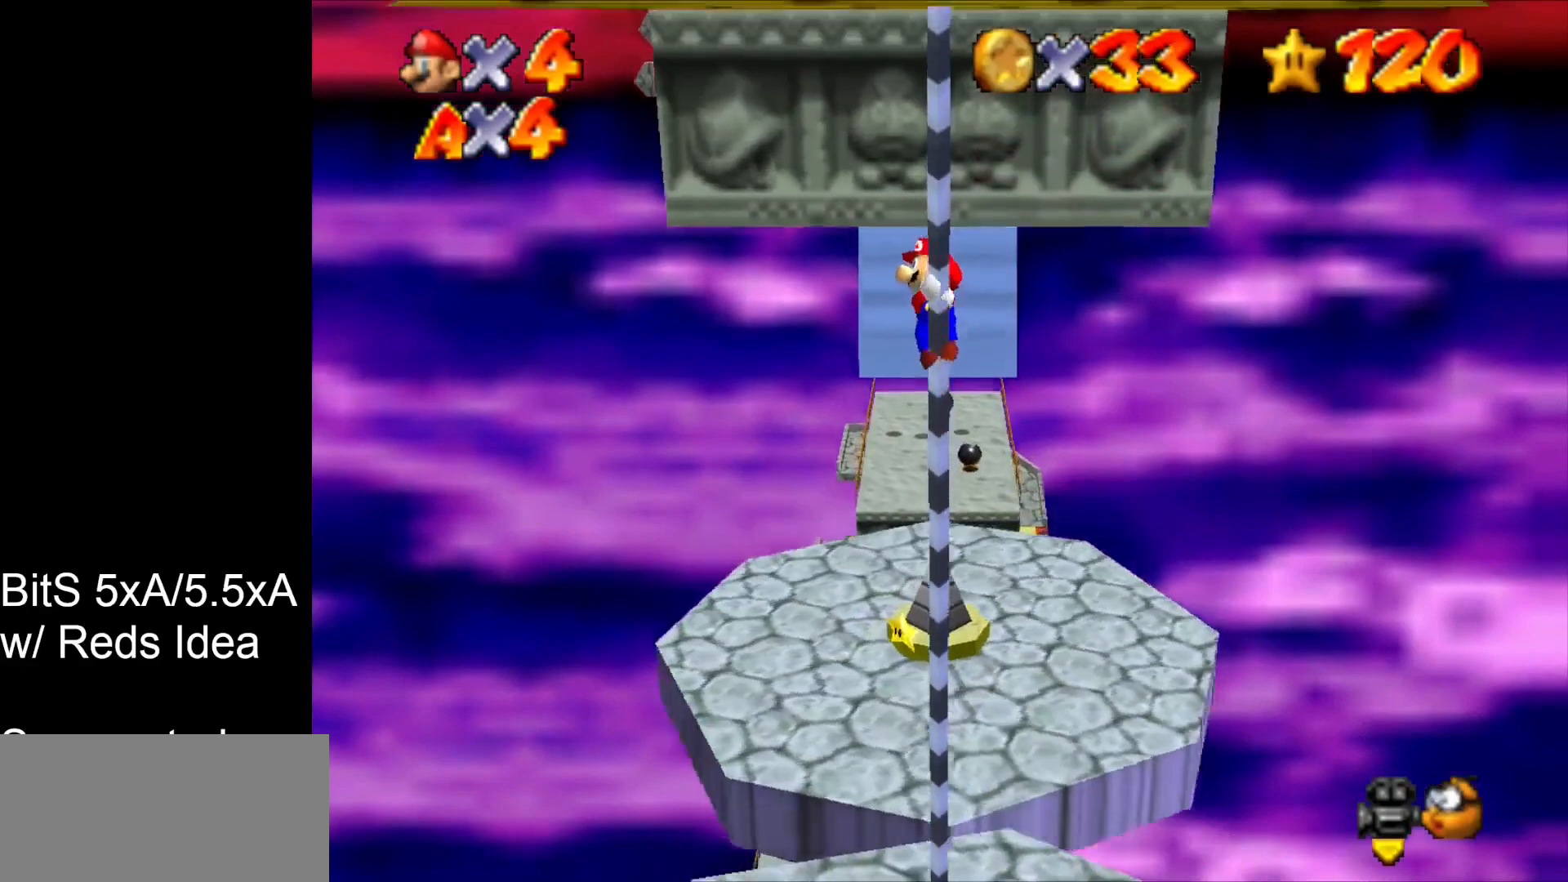
{"buttons": [], "left_stick": "up", "events": []}
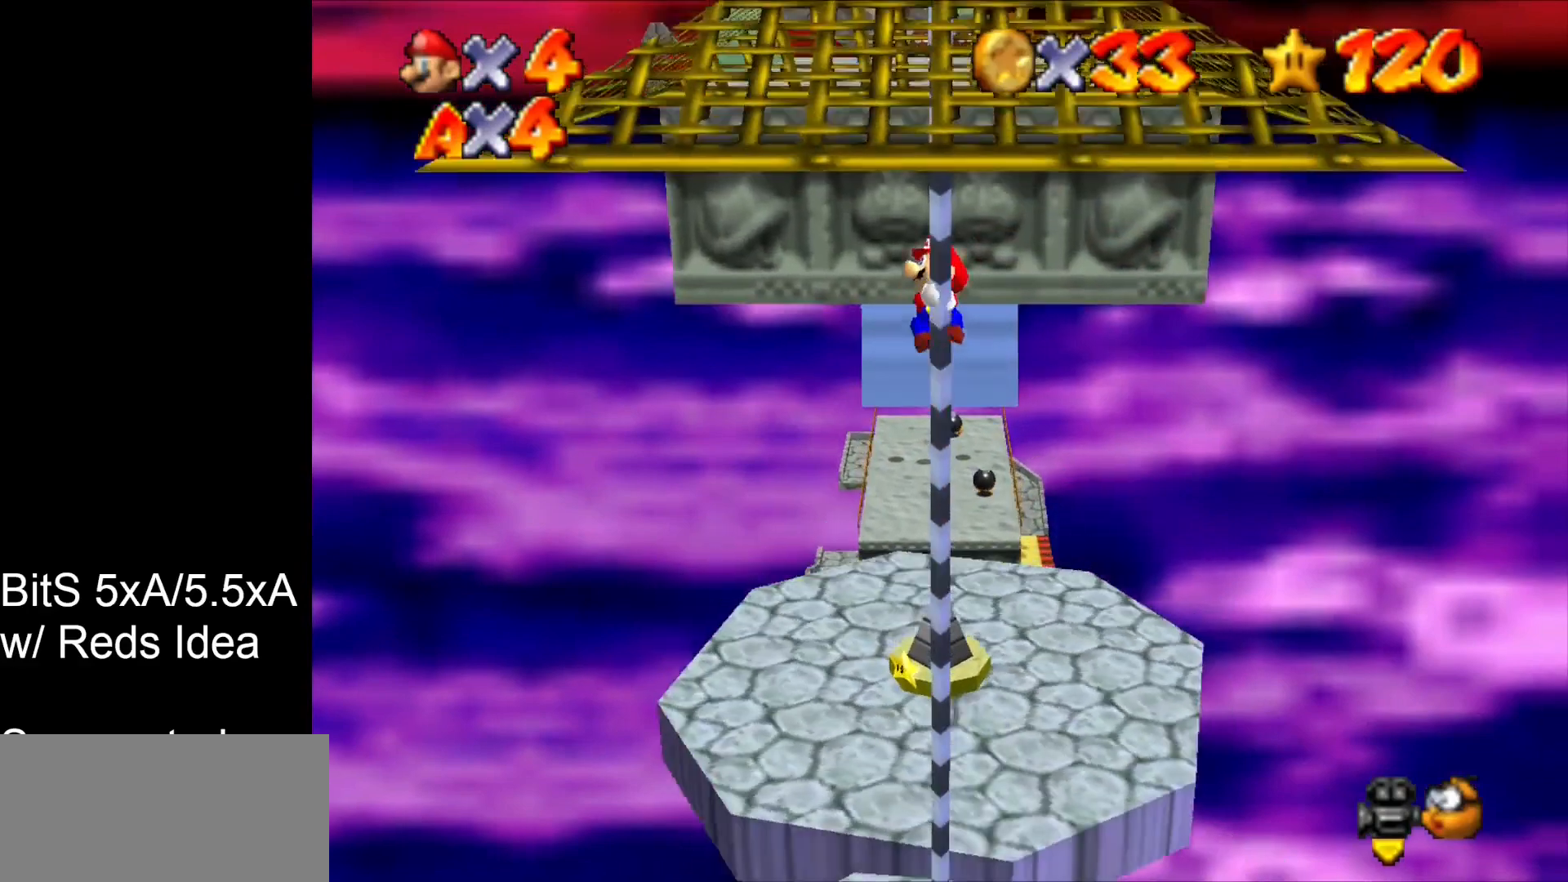
{"buttons": [], "left_stick": "up", "events": []}
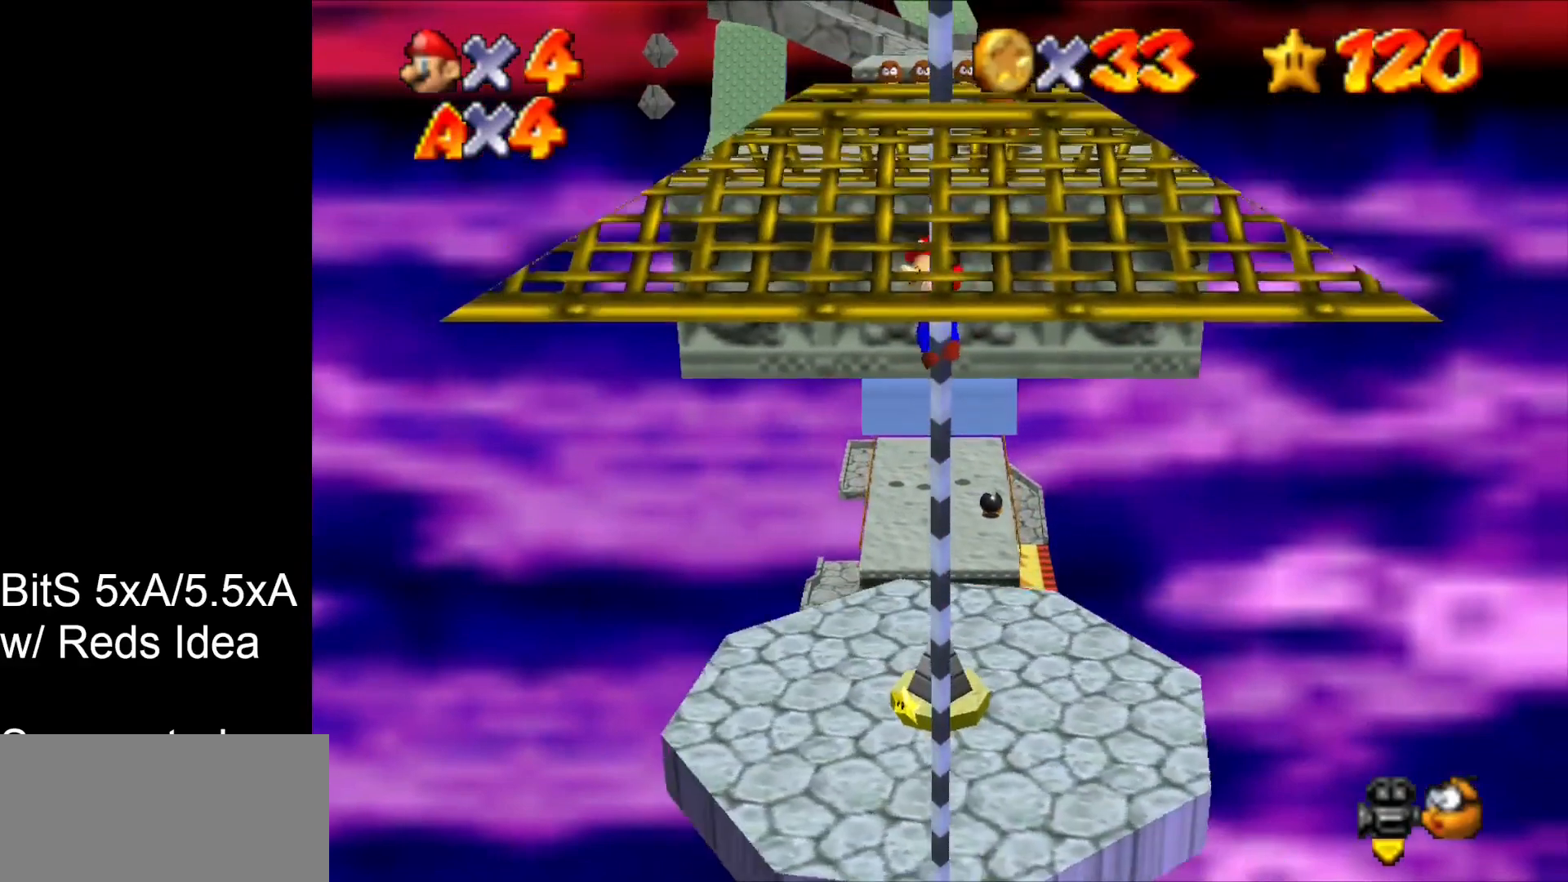
{"buttons": [], "left_stick": "up", "events": []}
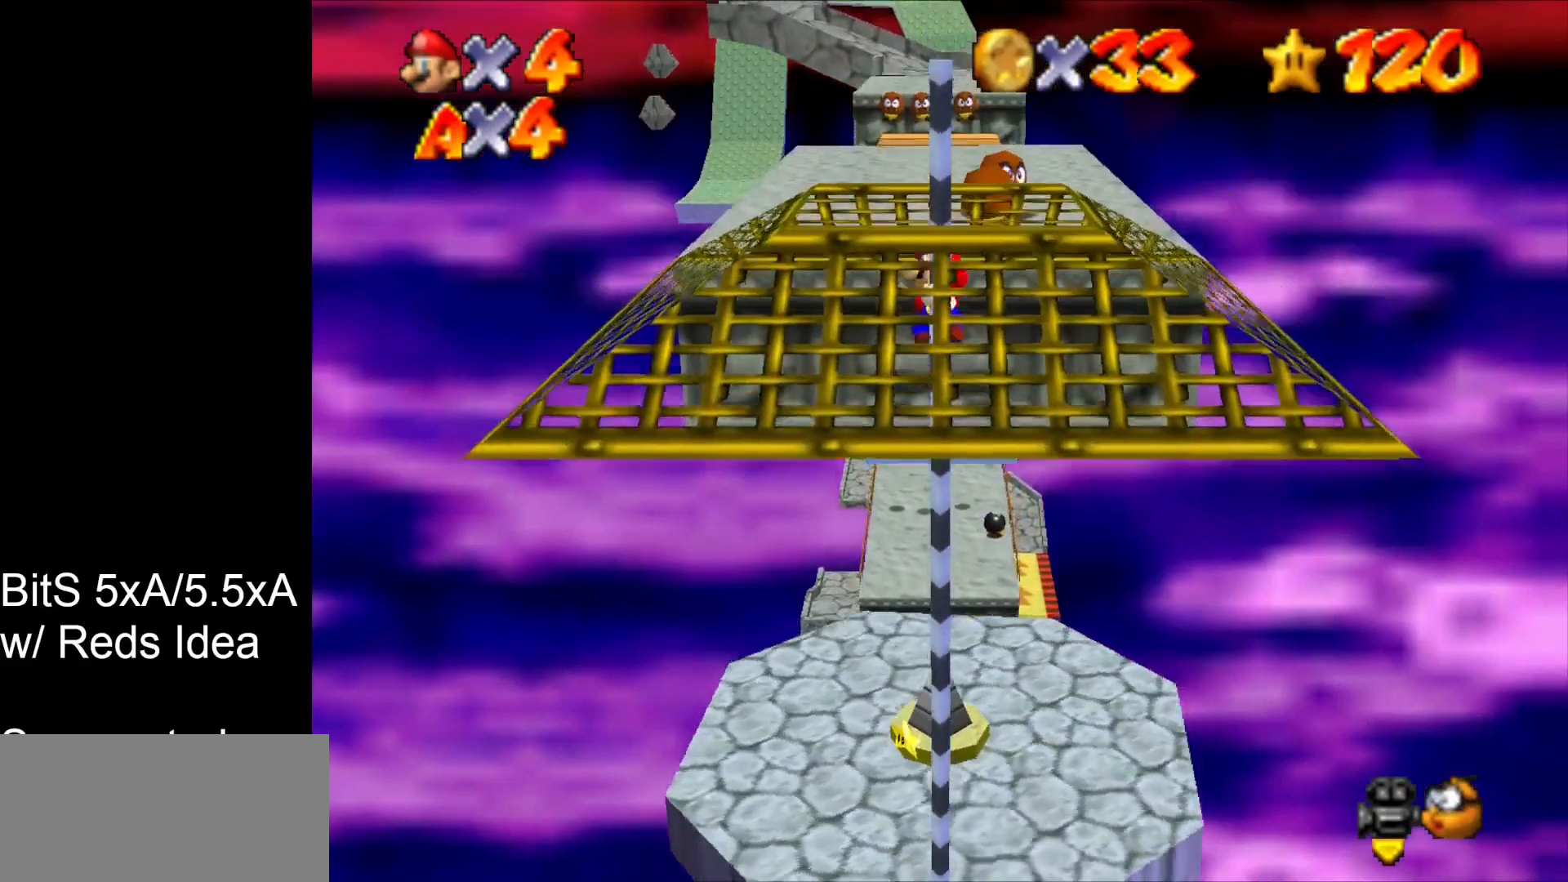
{"buttons": [], "left_stick": "up", "events": []}
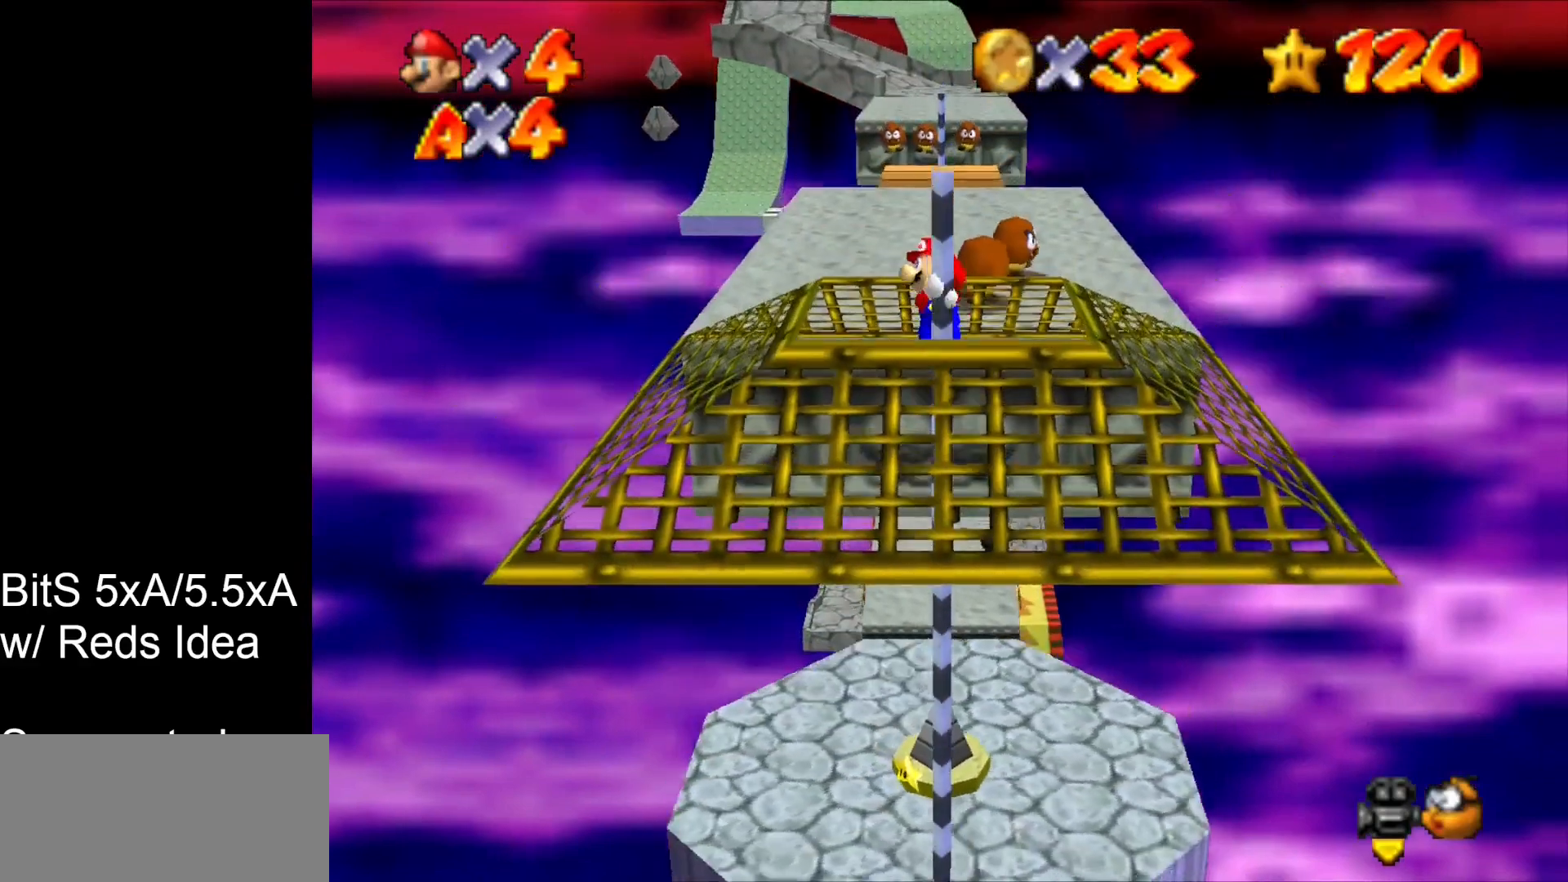
{"buttons": [], "left_stick": "center", "events": [[400, "left_stick", "center"]]}
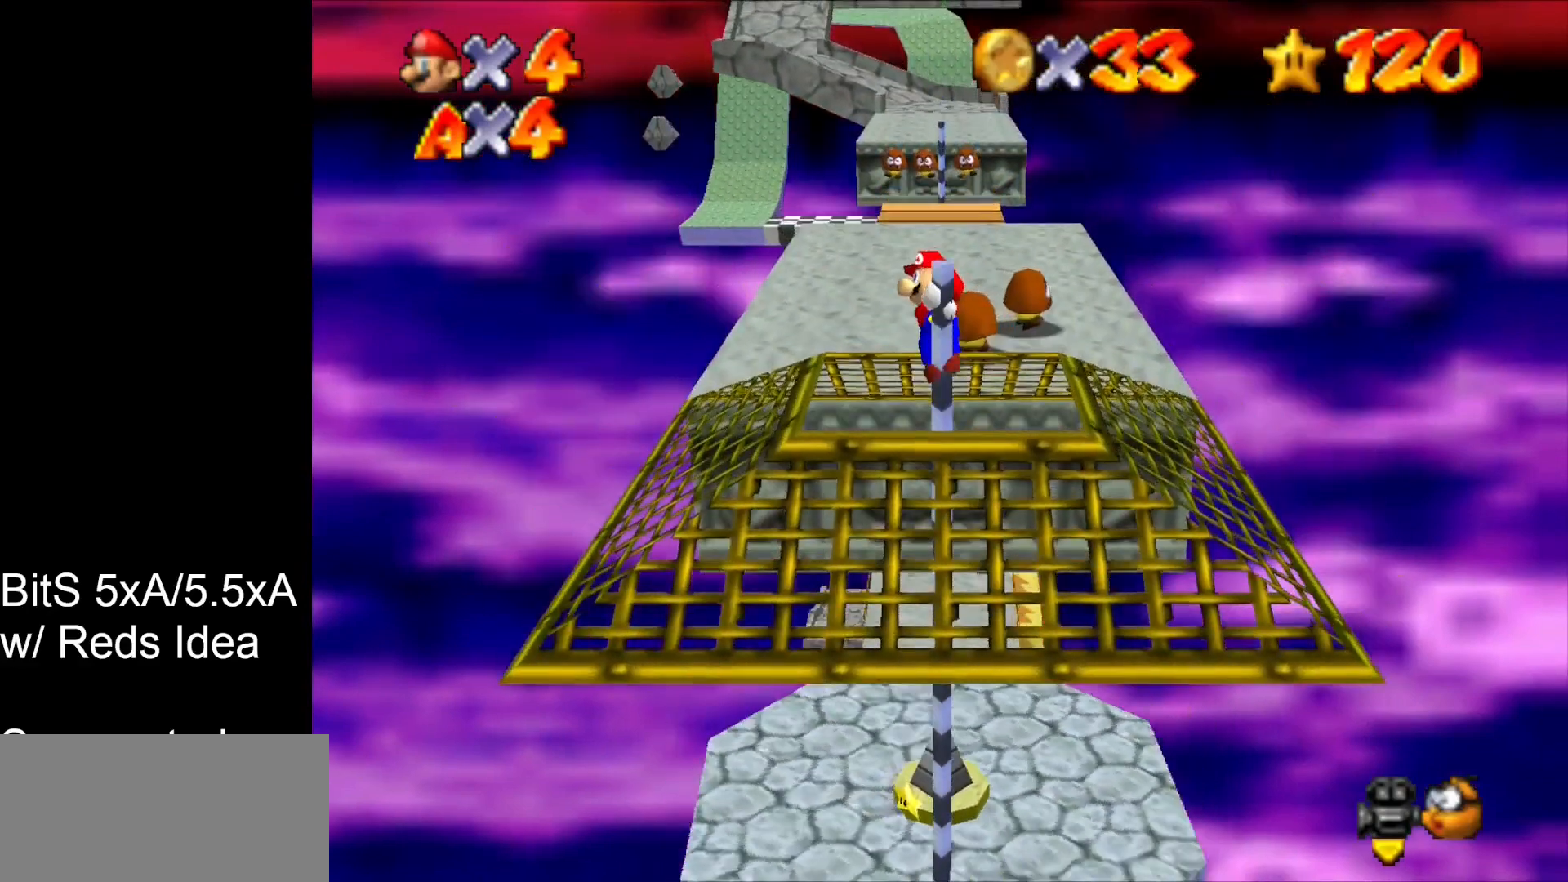
{"buttons": ["A"], "left_stick": "up", "events": [[33, "left_stick", "up"], [67, "A", "down"]]}
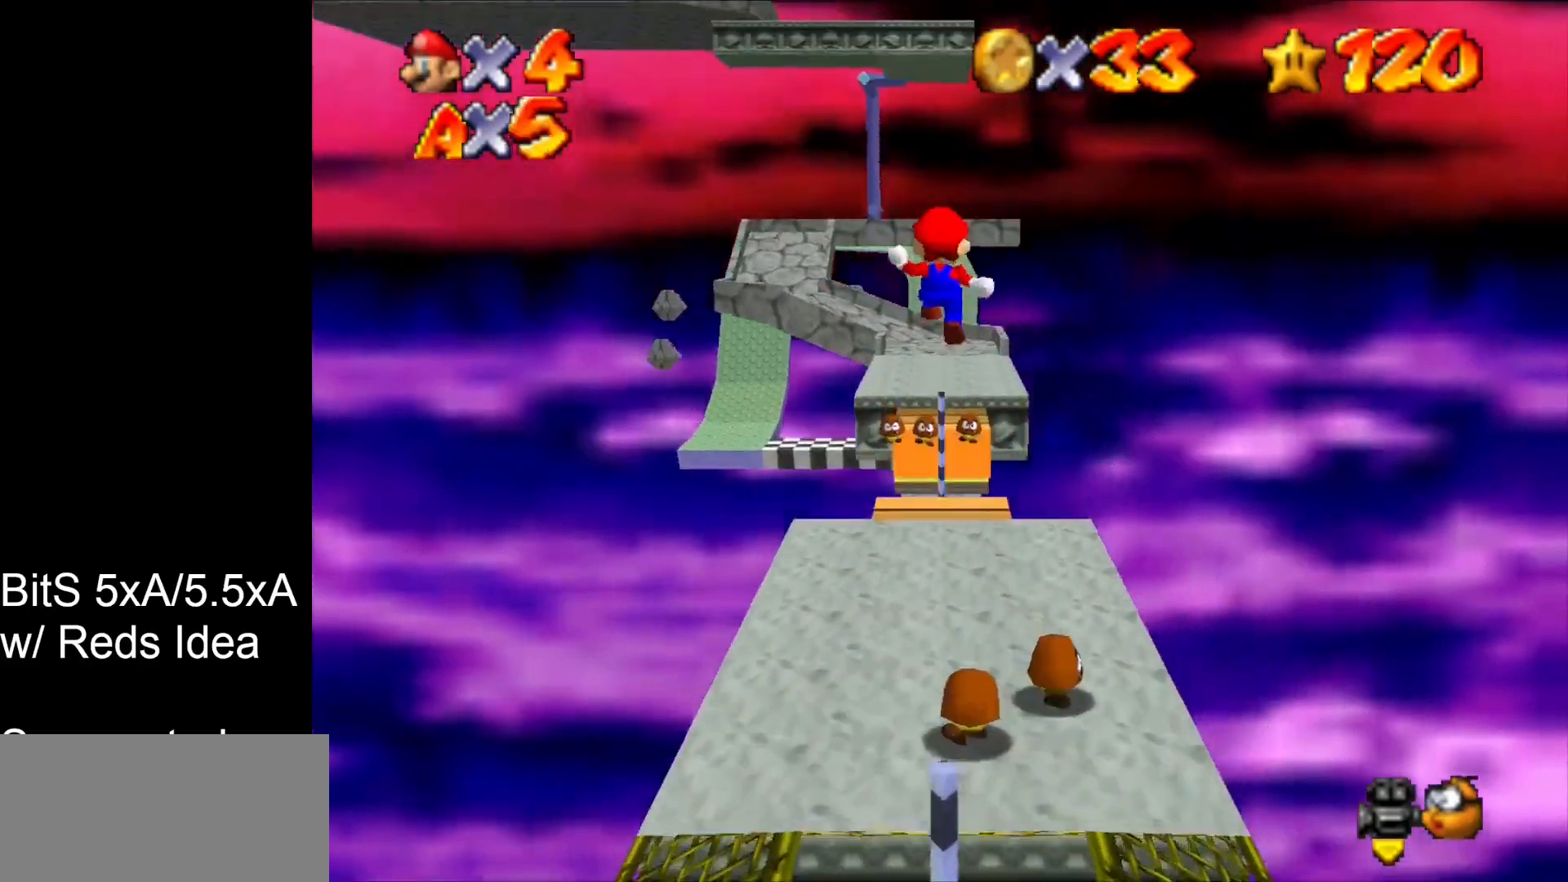
{"buttons": [], "left_stick": "up", "events": [[500, "A", "up"]]}
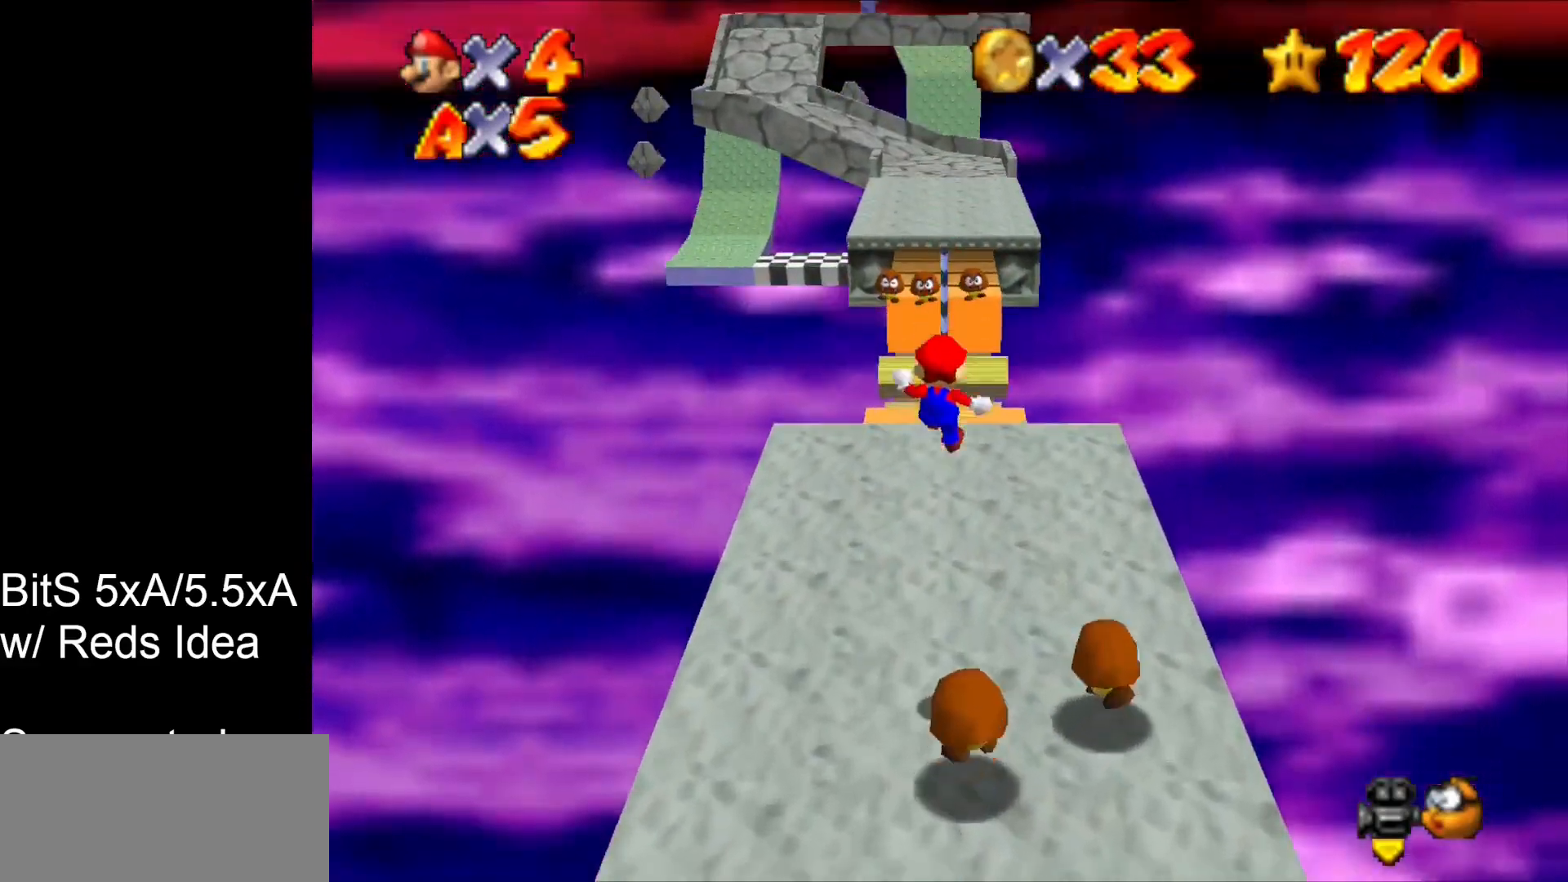
{"buttons": [], "left_stick": "up", "events": []}
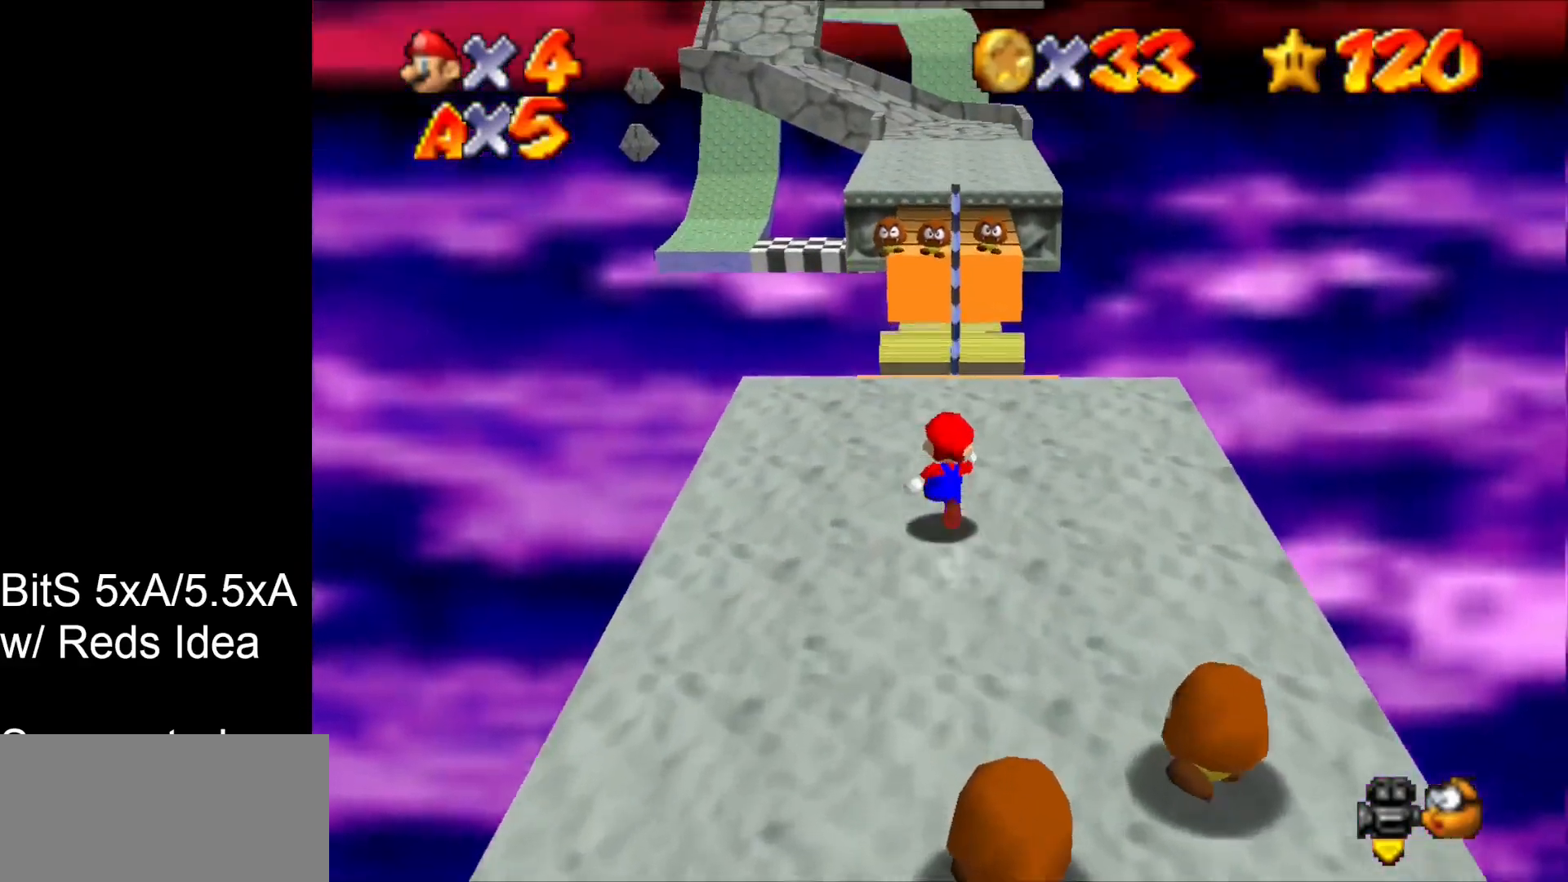
{"buttons": [], "left_stick": "down-left", "events": [[33, "left_stick", "up-right"], [200, "left_stick", "right"], [300, "left_stick", "down-right"], [500, "left_stick", "down-left"]]}
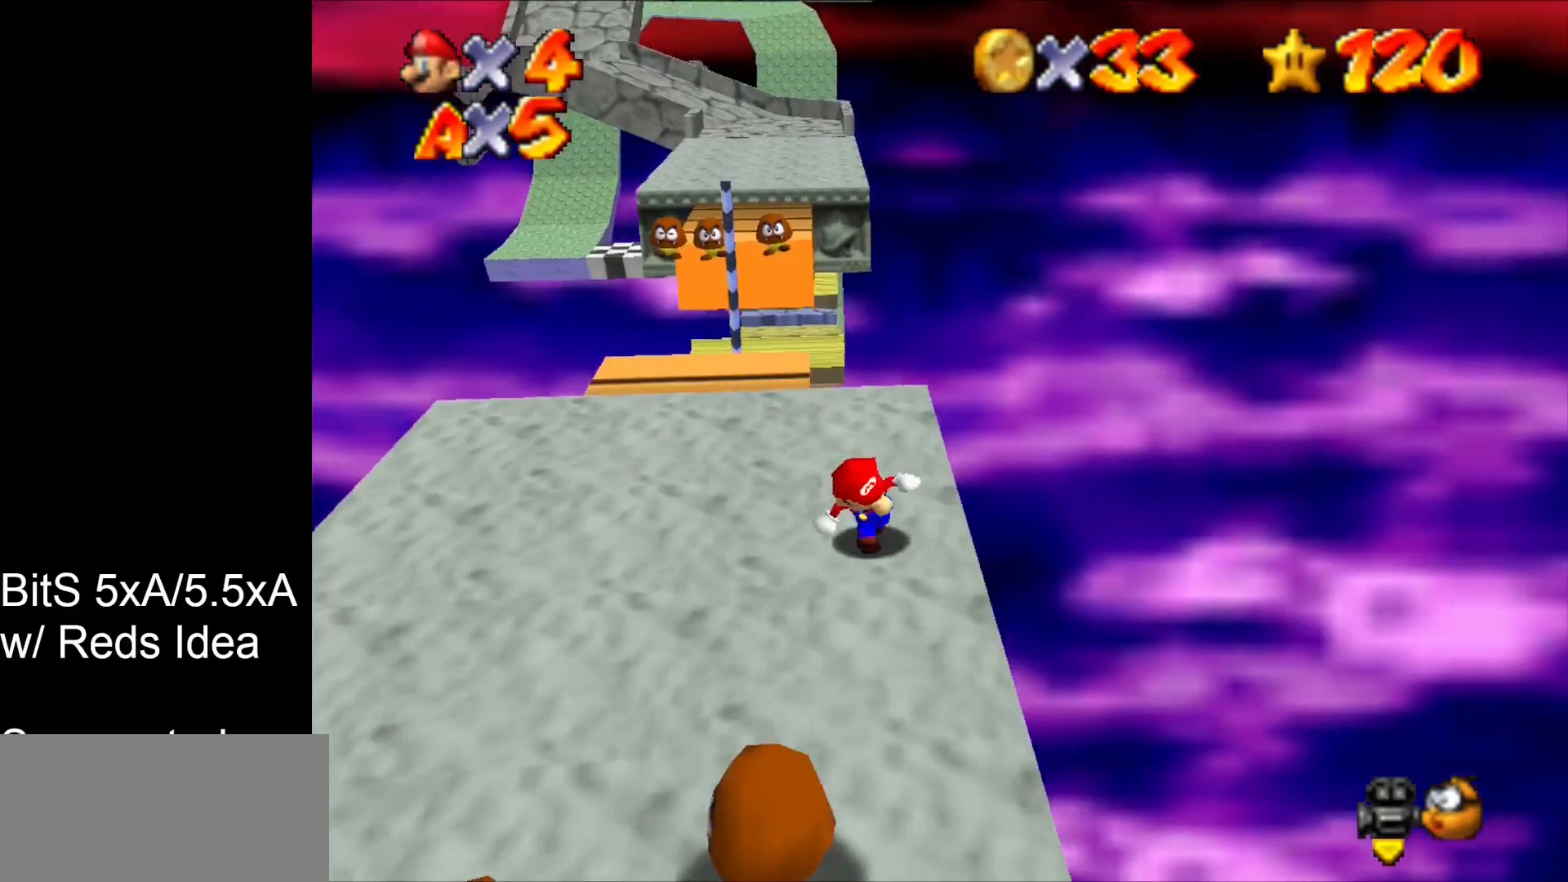
{"buttons": [], "left_stick": "up-left", "events": [[267, "left_stick", "left"], [433, "left_stick", "up-left"]]}
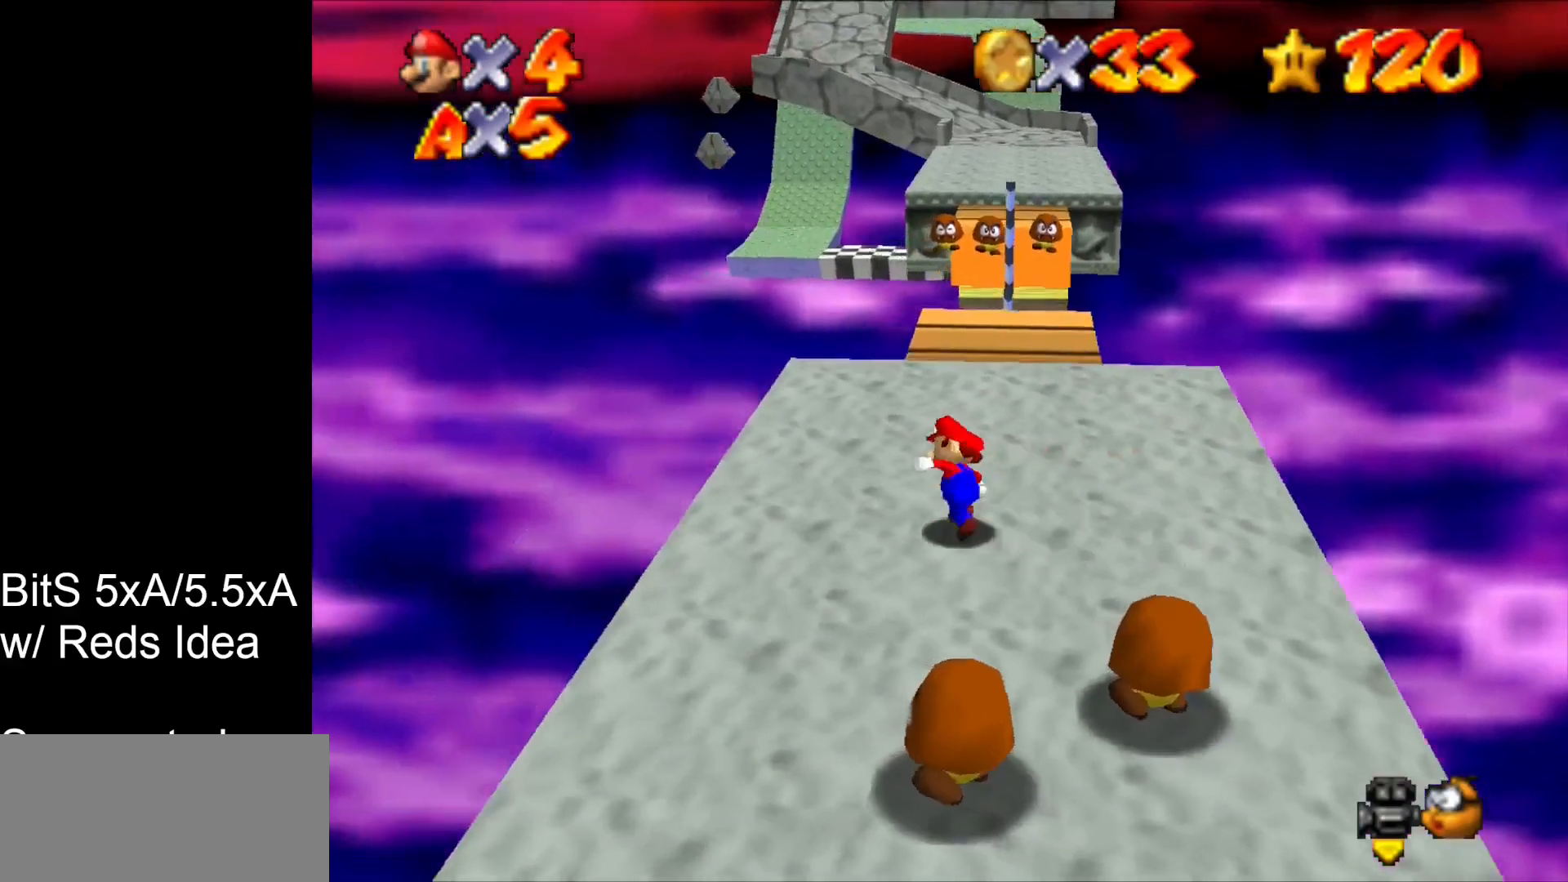
{"buttons": [], "left_stick": "up", "events": [[167, "left_stick", "up"]]}
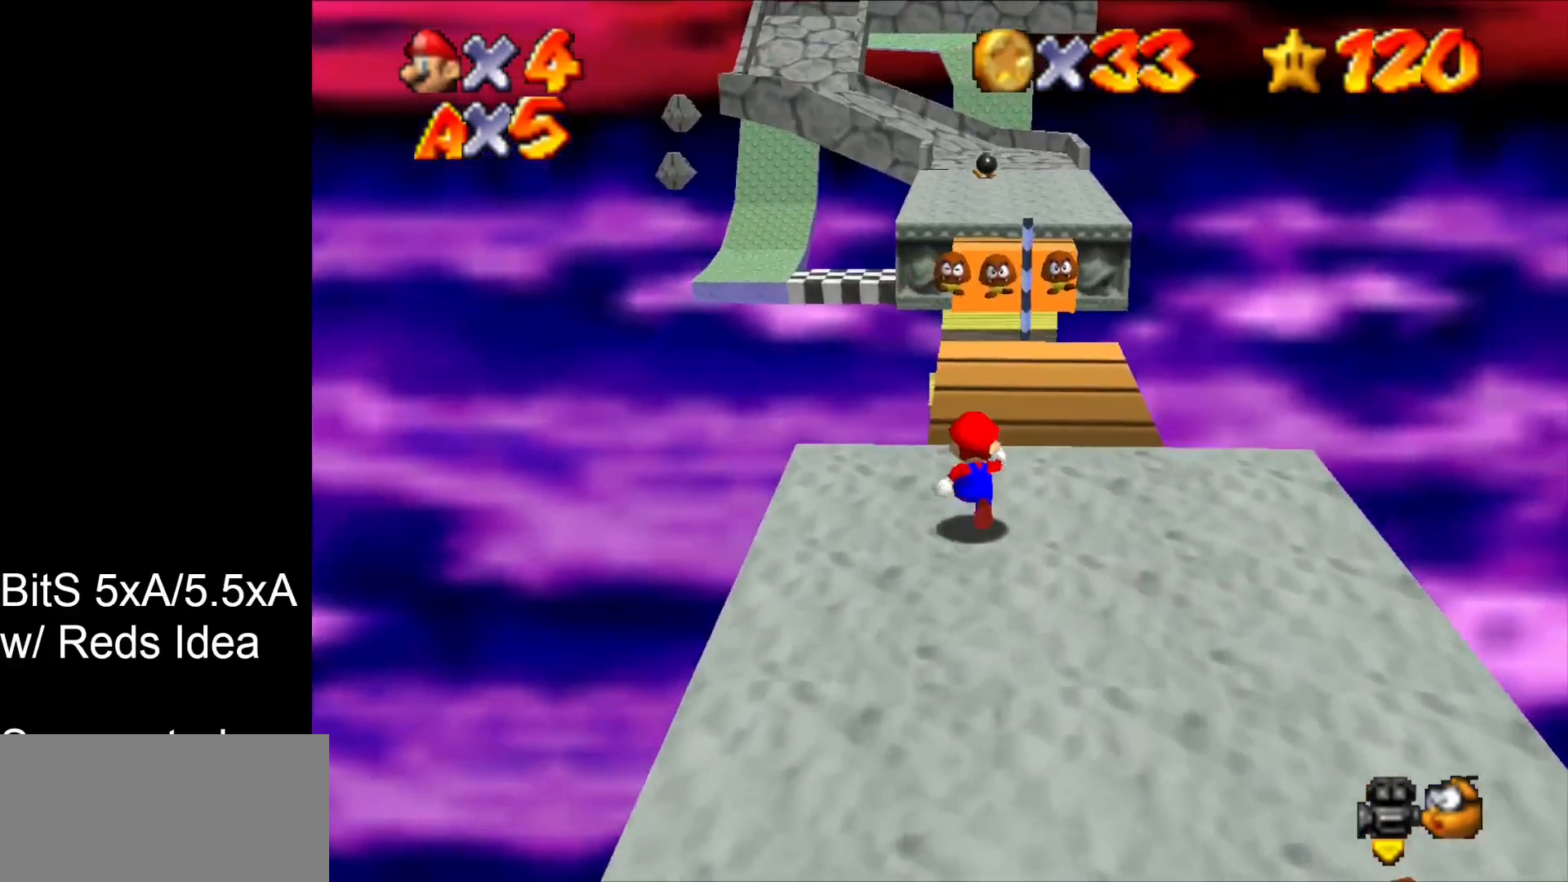
{"buttons": [], "left_stick": "up", "events": [[267, "B", "down"], [433, "B", "up"]]}
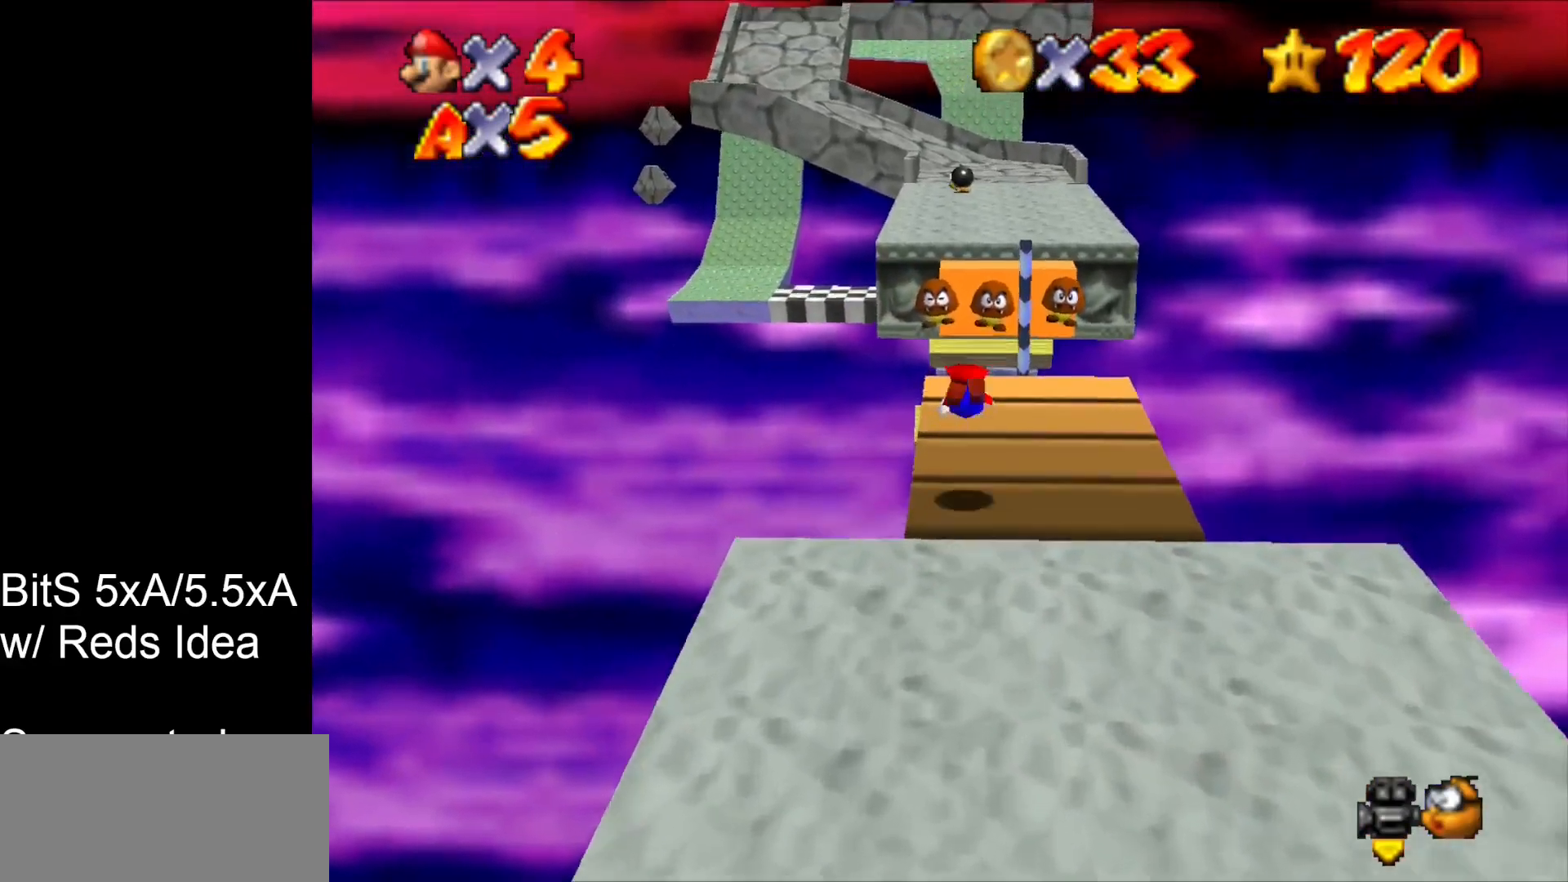
{"buttons": [], "left_stick": "up-left", "events": [[200, "B", "down"], [300, "B", "up"], [333, "left_stick", "up-left"]]}
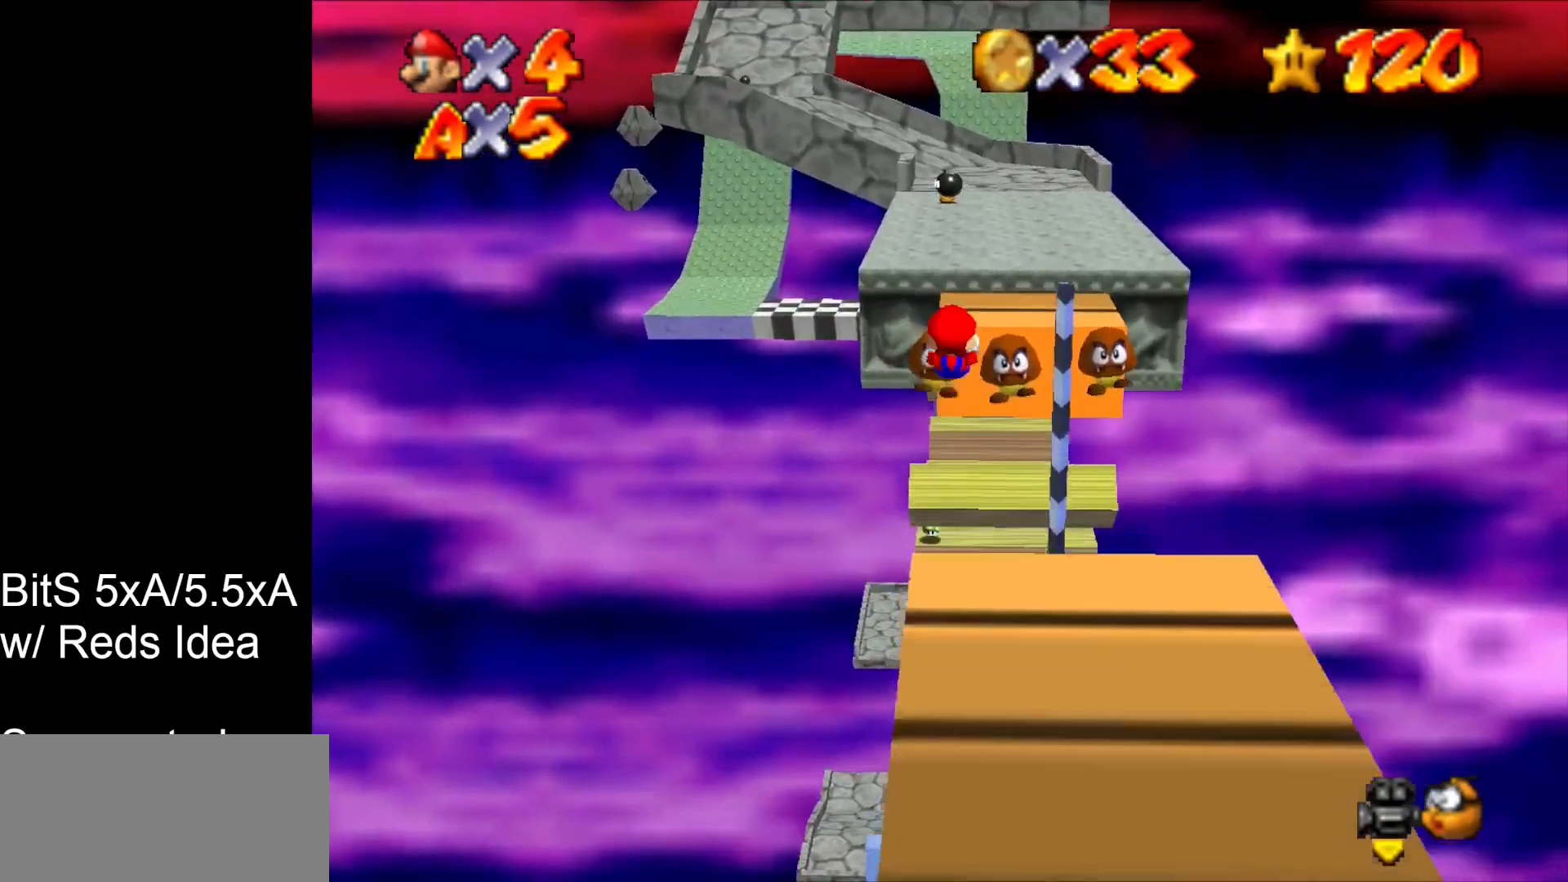
{"buttons": [], "left_stick": "up-right", "events": [[233, "left_stick", "up"], [400, "left_stick", "up-right"]]}
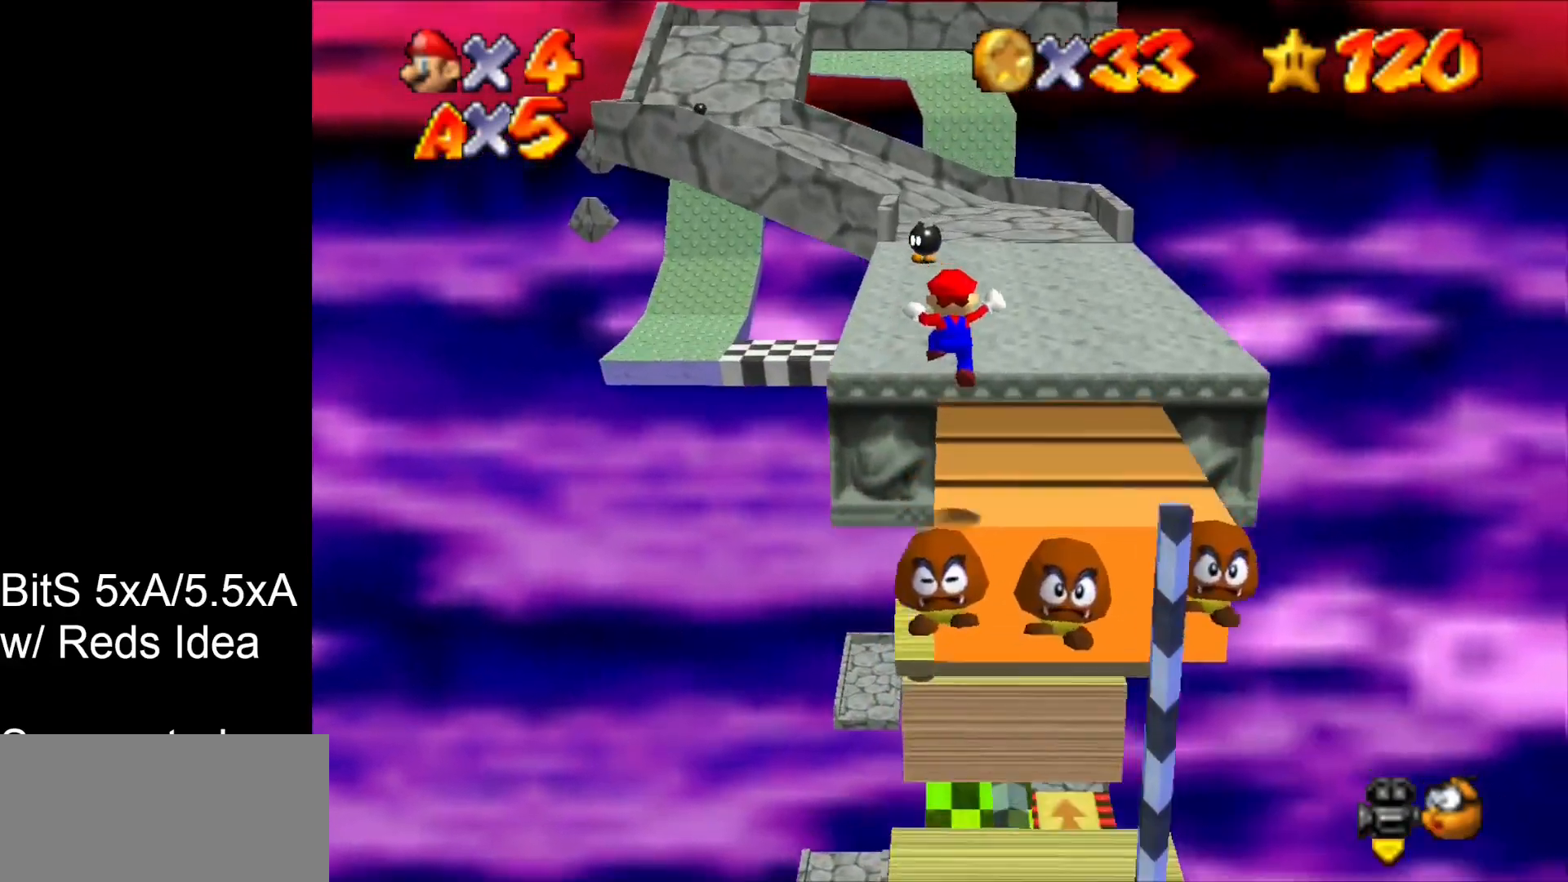
{"buttons": [], "left_stick": "up-left", "events": [[267, "left_stick", "up"], [400, "left_stick", "up-left"]]}
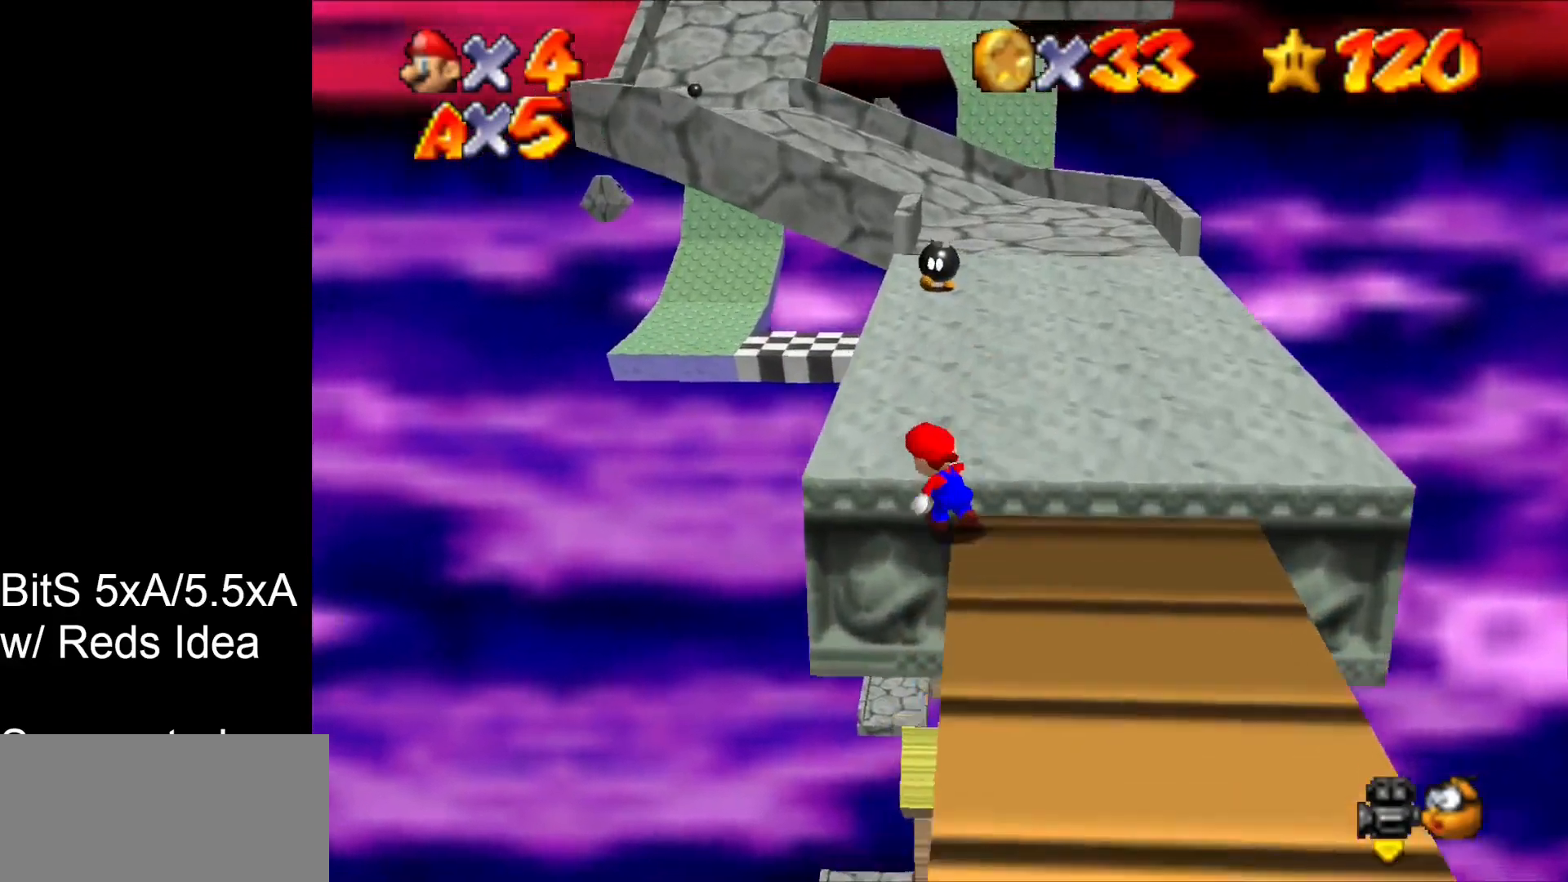
{"buttons": [], "left_stick": "up", "events": [[133, "left_stick", "up"]]}
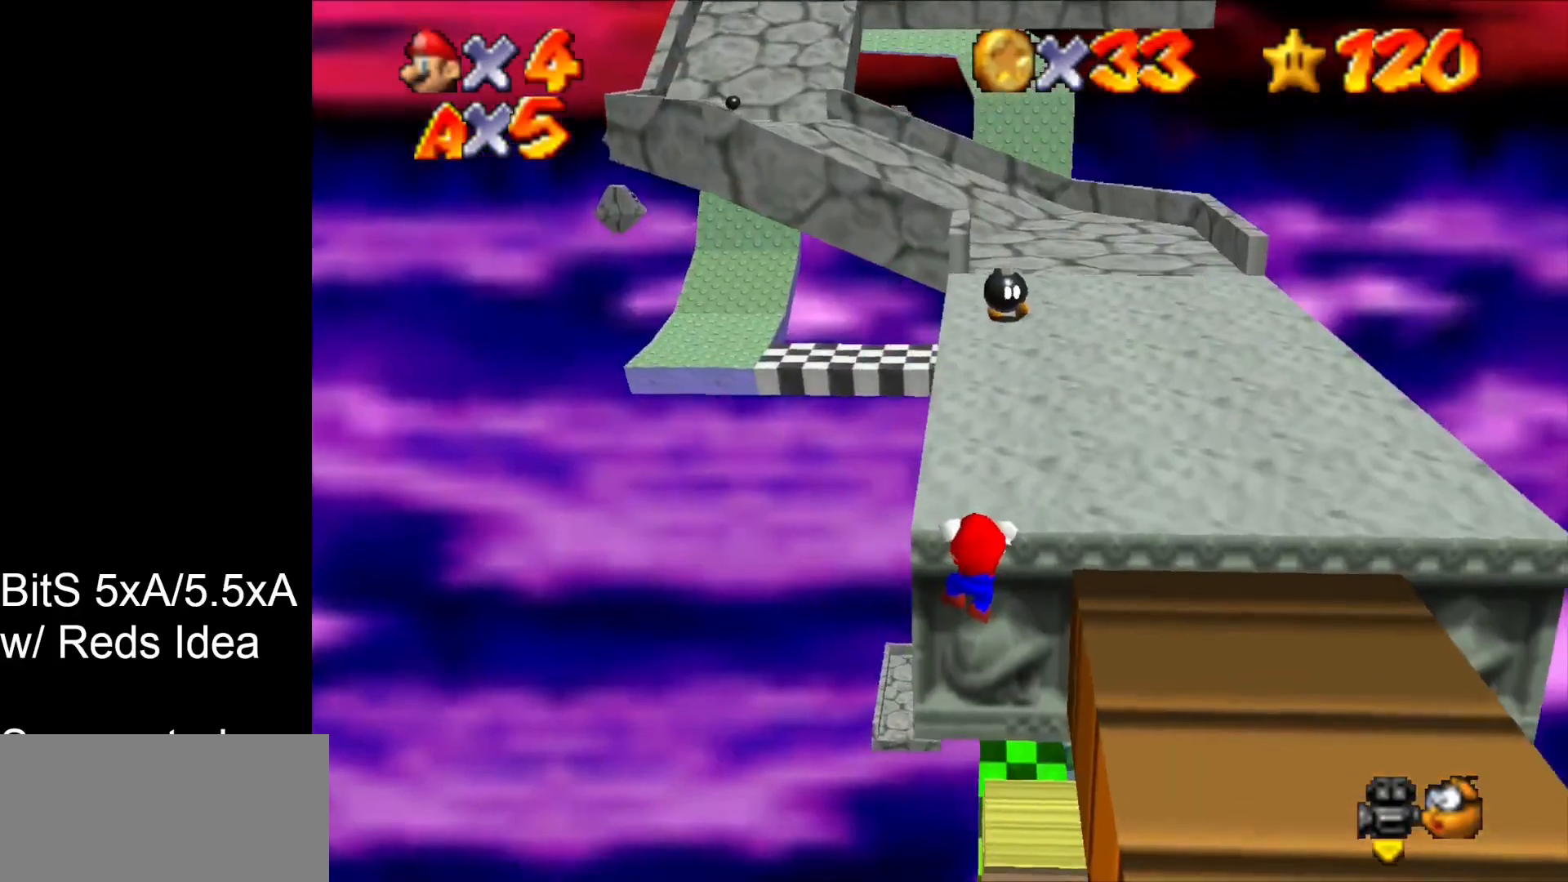
{"buttons": [], "left_stick": "up", "events": []}
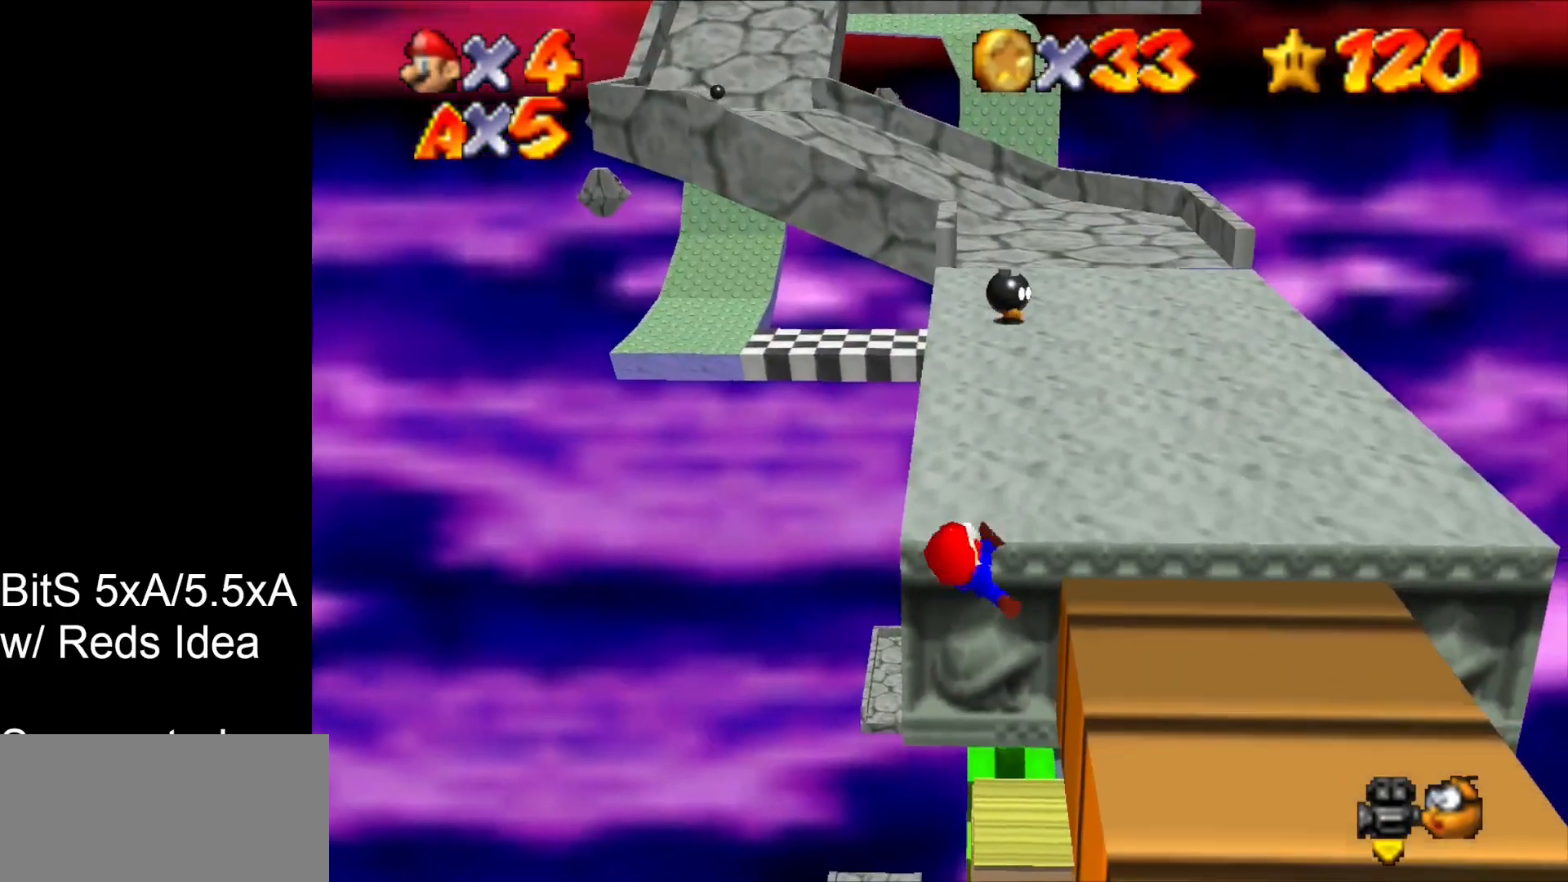
{"buttons": [], "left_stick": "up", "events": [[133, "left_stick", "up-right"], [467, "left_stick", "up"]]}
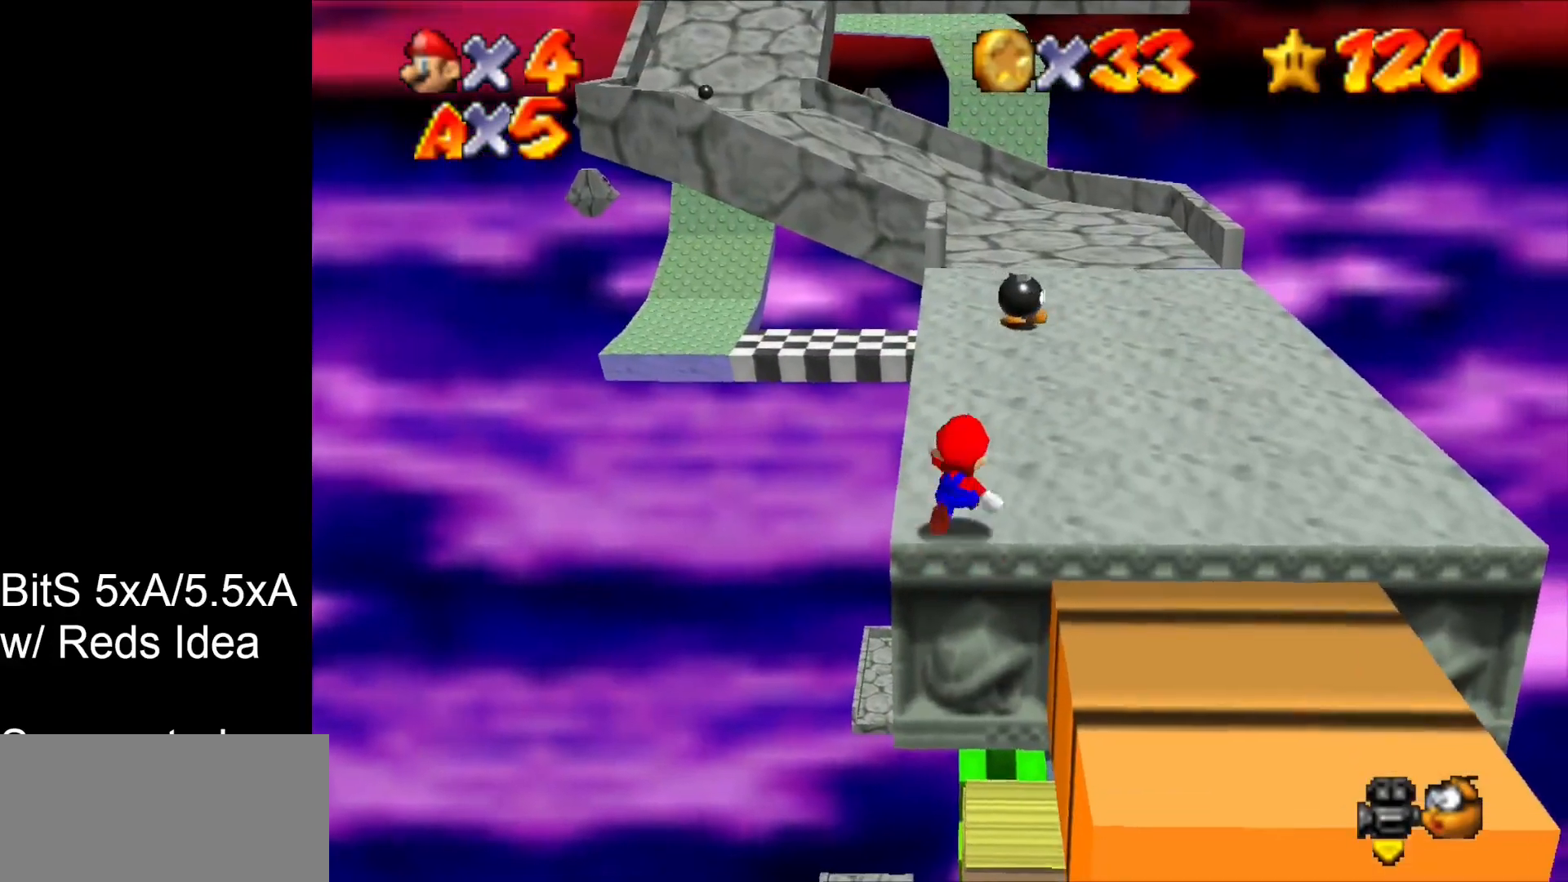
{"buttons": [], "left_stick": "up", "events": []}
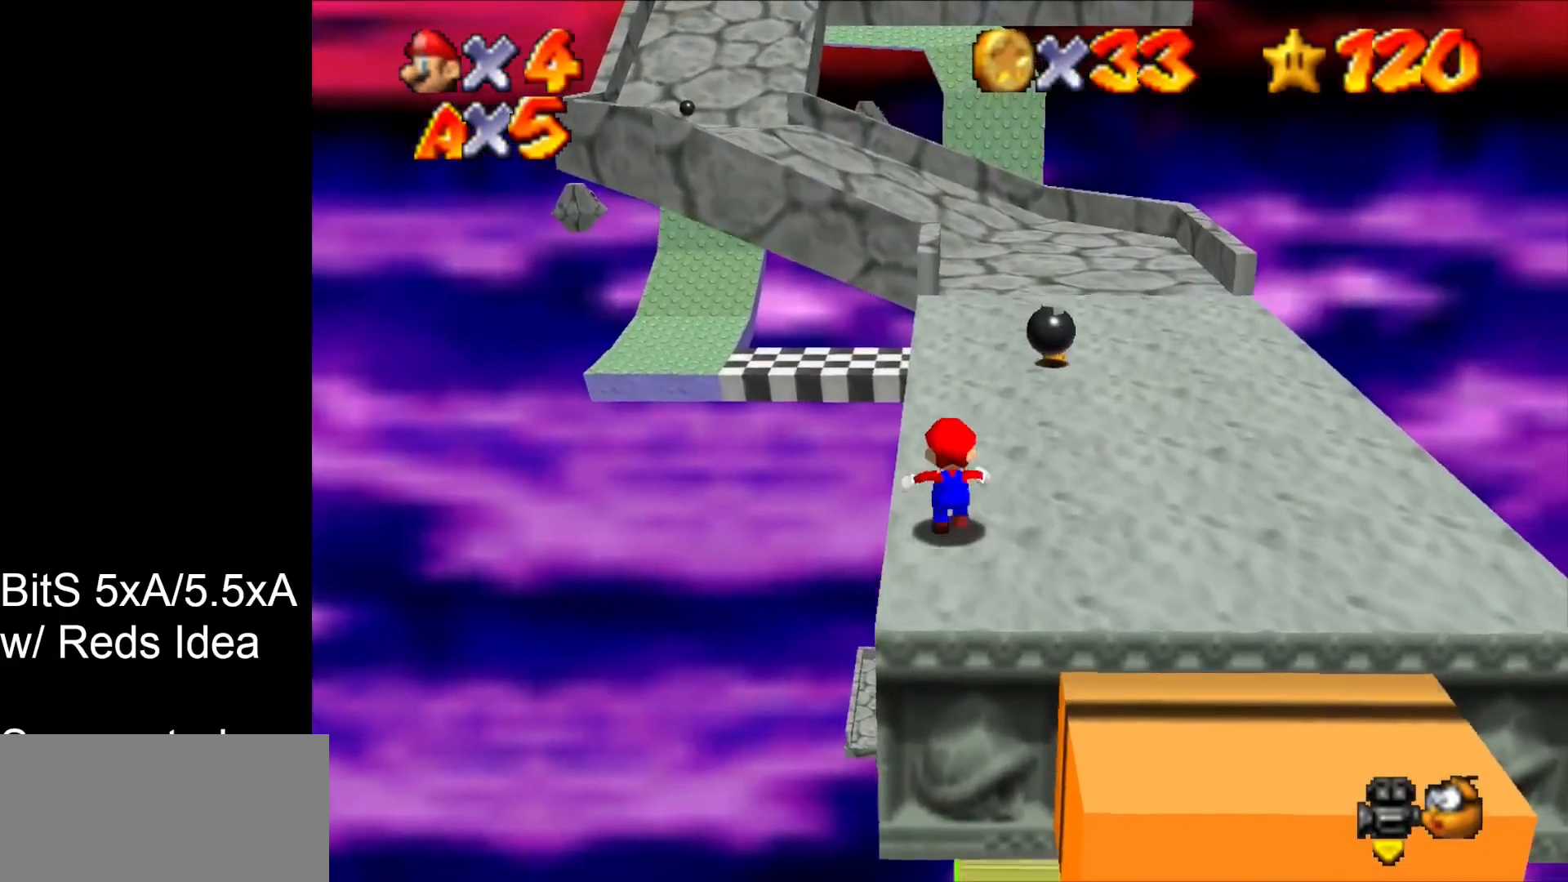
{"buttons": [], "left_stick": "up", "events": []}